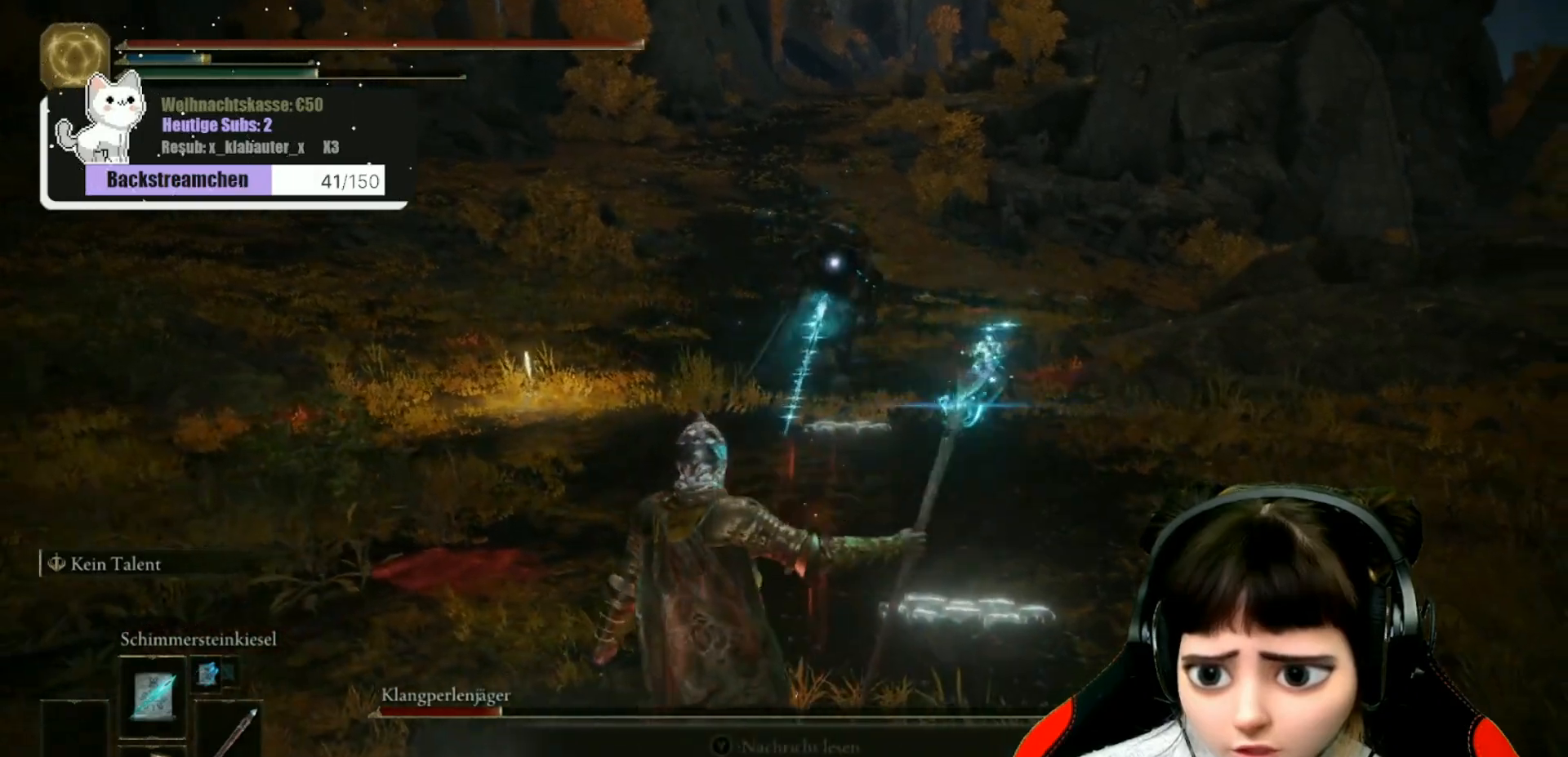
Gameplay with a controller (Xbox layout); each line is a JSON object with the inputs held at the frame after it. "events" lists button and stick changes between this image and that frame as [ms after this image, input, new state], when the widget could be followed in between.
{"buttons": [], "left_stick": "down-left", "right_stick": "center", "events": [[50, "R1", "up"], [150, "R1", "down"], [200, "R1", "up"], [317, "R1", "down"], [367, "R1", "up"]]}
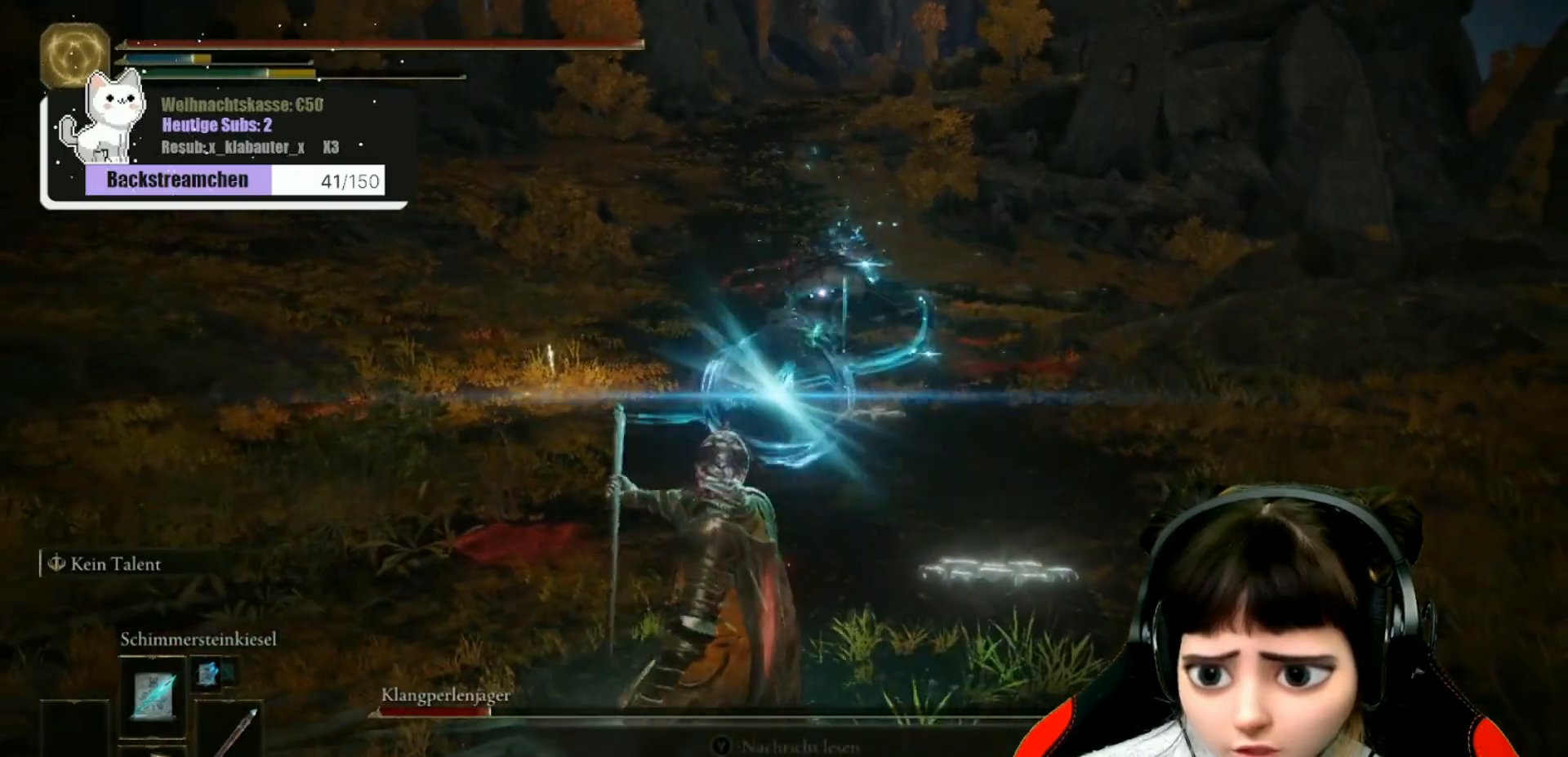
{"buttons": ["B"], "left_stick": "down-left", "right_stick": "center", "events": [[33, "R1", "down"], [50, "R1", "up"], [333, "B", "down"], [383, "B", "up"], [483, "B", "down"]]}
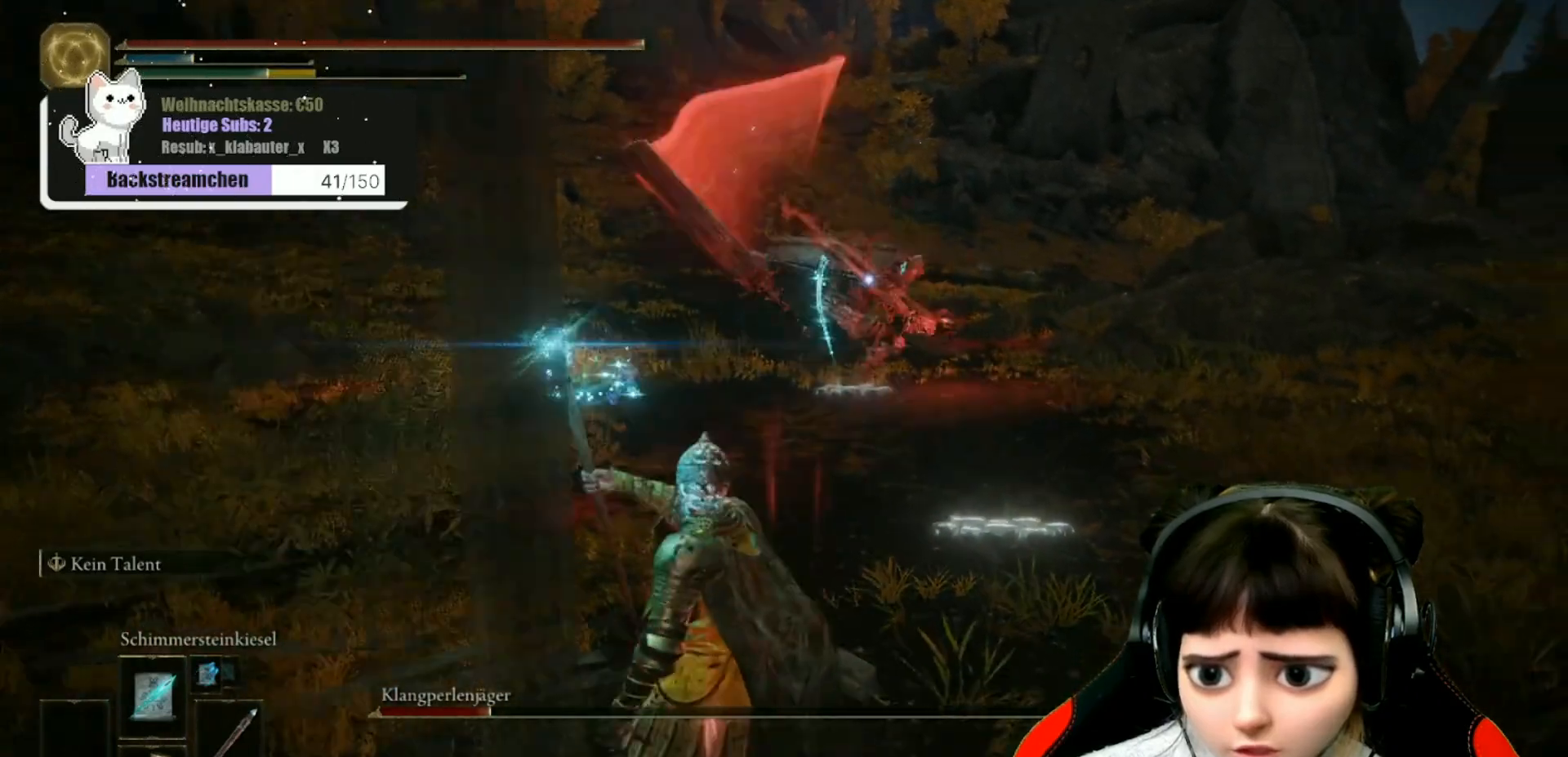
{"buttons": ["B"], "left_stick": "down-left", "right_stick": "center", "events": [[83, "B", "up"], [100, "B", "down"], [200, "B", "up"], [250, "B", "down"], [317, "B", "up"], [383, "B", "down"], [450, "B", "up"], [500, "B", "down"]]}
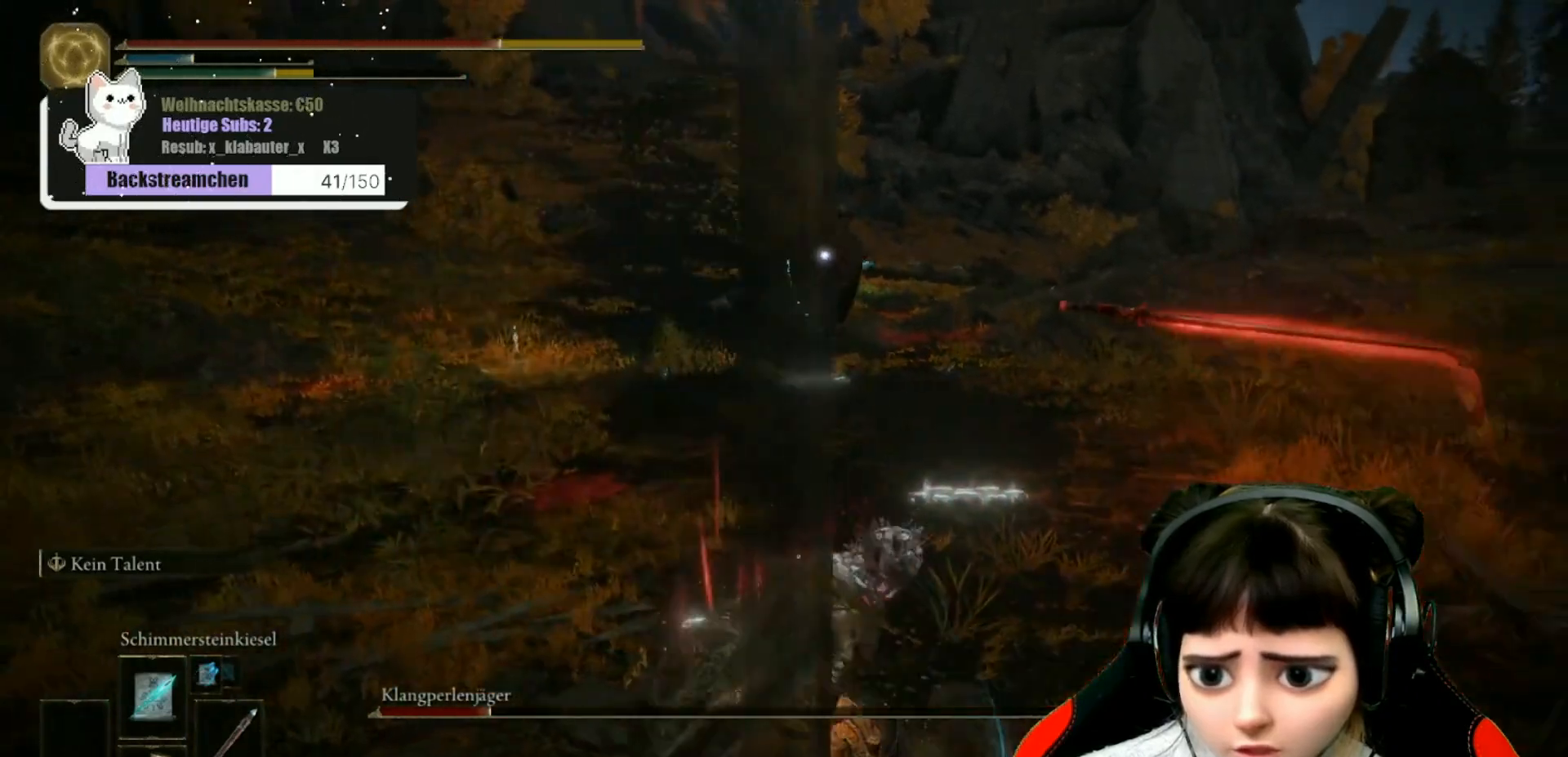
{"buttons": ["B"], "left_stick": "down-left", "right_stick": "center", "events": [[100, "B", "up"], [167, "B", "down"], [250, "B", "up"], [317, "B", "down"]]}
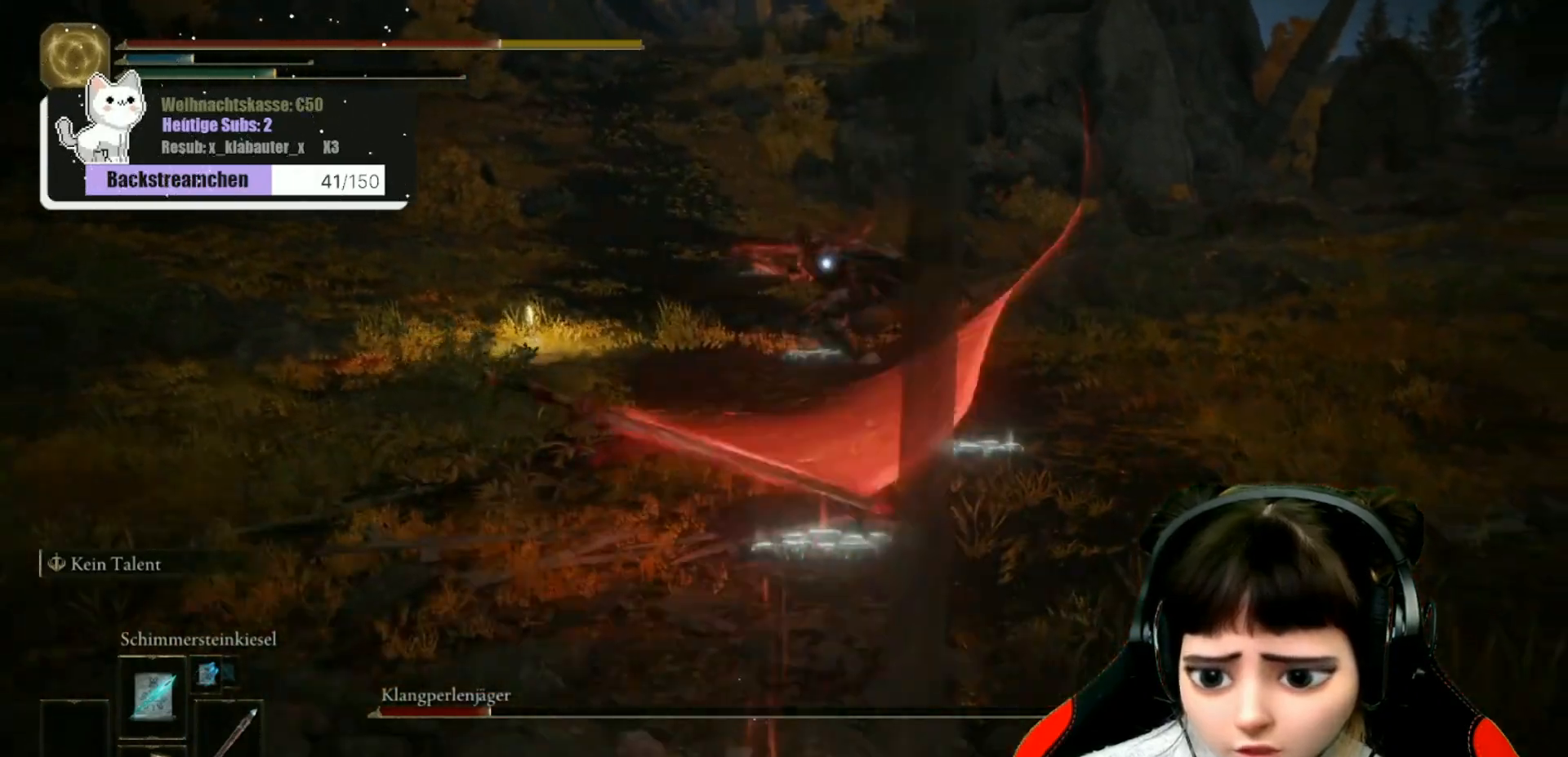
{"buttons": ["B"], "left_stick": "down-left", "right_stick": "center", "events": [[50, "B", "up"], [133, "B", "down"], [217, "B", "up"], [267, "B", "down"], [367, "B", "up"], [450, "B", "down"]]}
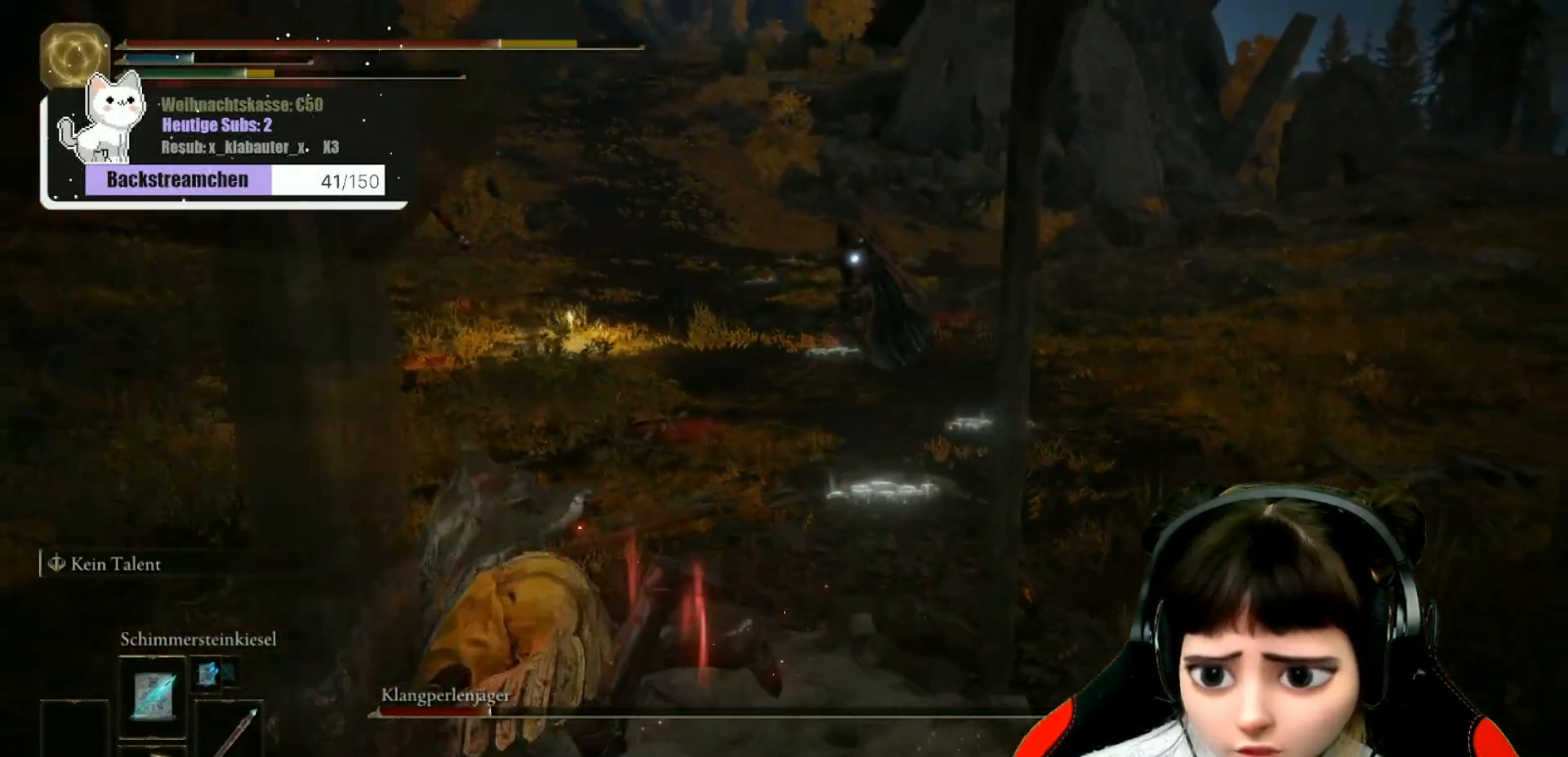
{"buttons": ["B"], "left_stick": "down-left", "right_stick": "center", "events": [[33, "B", "up"], [100, "B", "down"], [150, "B", "up"], [300, "B", "down"], [383, "B", "up"], [450, "B", "down"]]}
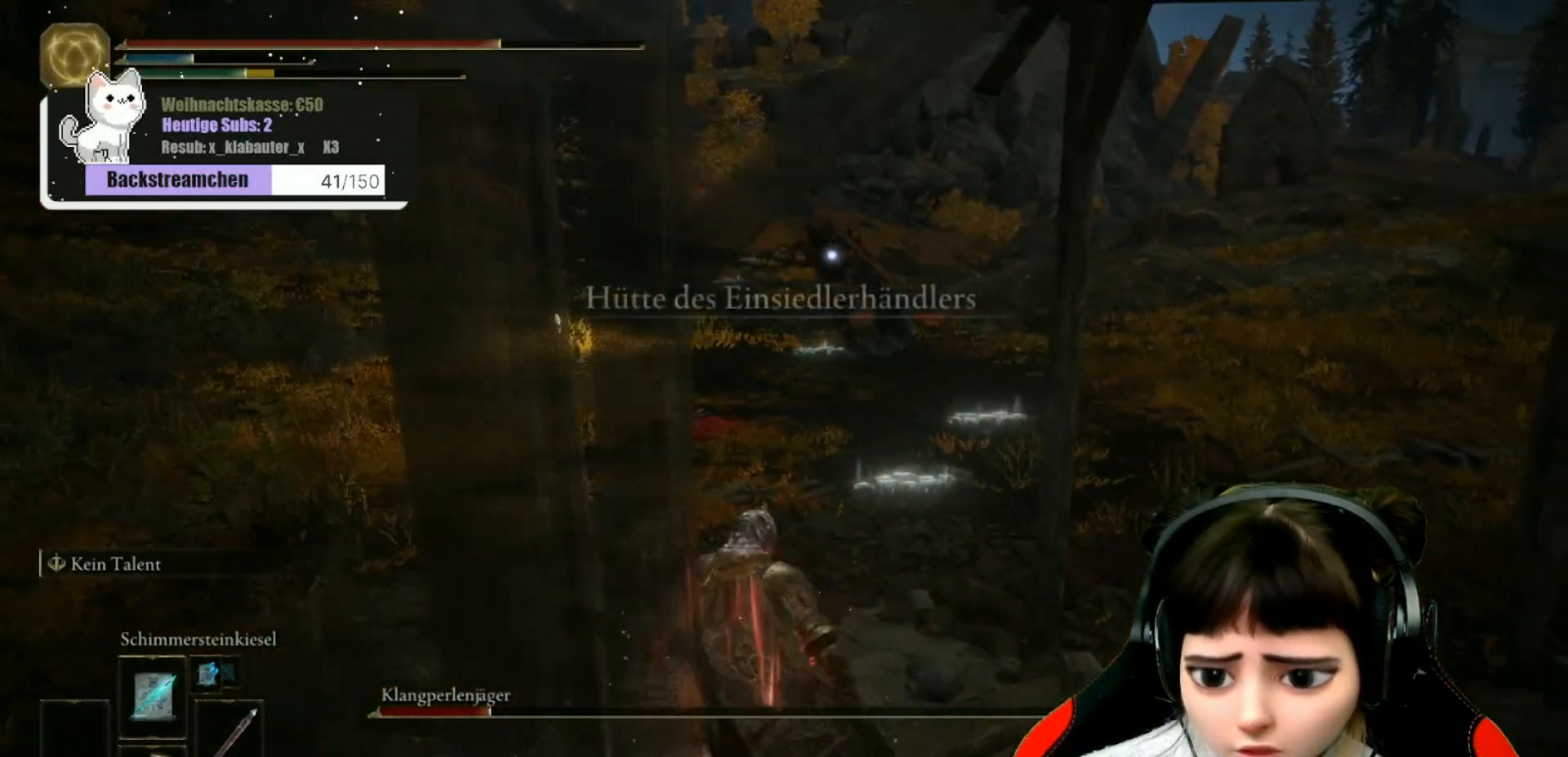
{"buttons": ["B"], "left_stick": "down", "right_stick": "center", "events": [[50, "B", "up"], [50, "left_stick", "down"], [167, "B", "down"], [433, "B", "up"], [500, "B", "down"]]}
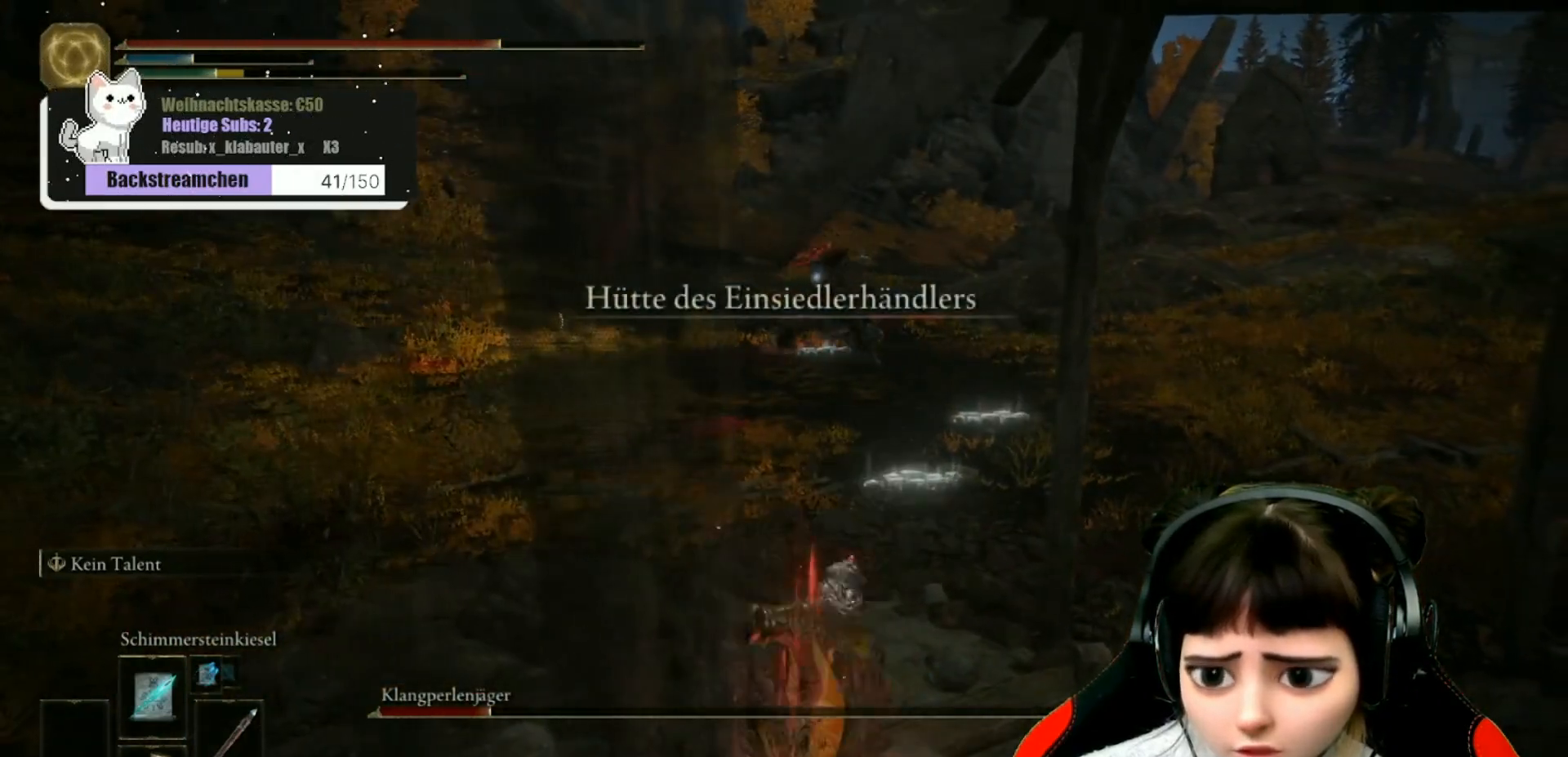
{"buttons": [], "left_stick": "left", "right_stick": "center", "events": [[67, "left_stick", "down-left"], [150, "B", "up"], [233, "B", "down"], [233, "left_stick", "left"], [317, "B", "up"], [383, "B", "down"], [483, "B", "up"]]}
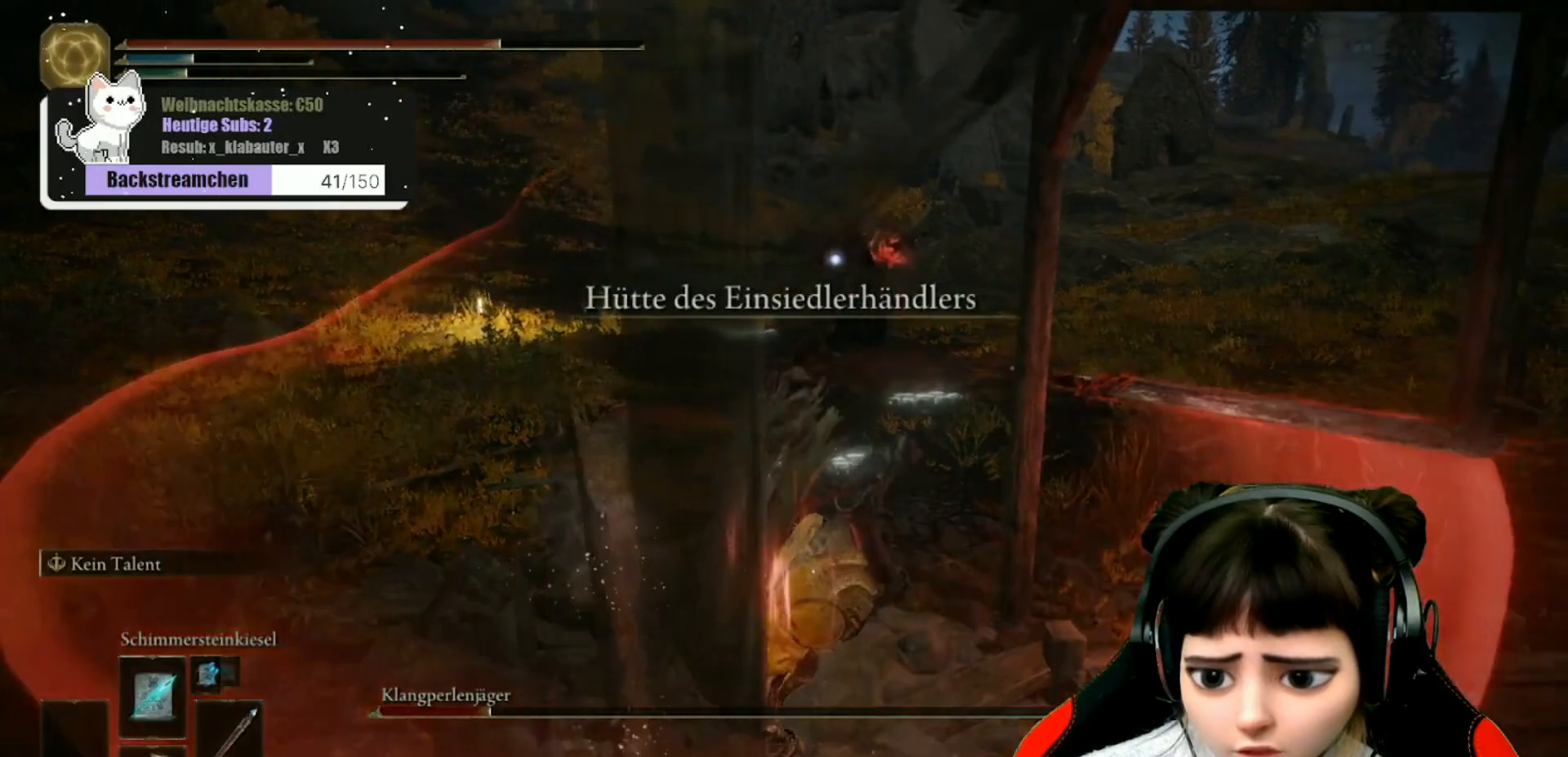
{"buttons": [], "left_stick": "up-left", "right_stick": "center", "events": [[17, "B", "down"], [133, "B", "up"], [200, "B", "down"], [283, "B", "up"], [333, "left_stick", "up-left"], [367, "B", "down"], [500, "B", "up"]]}
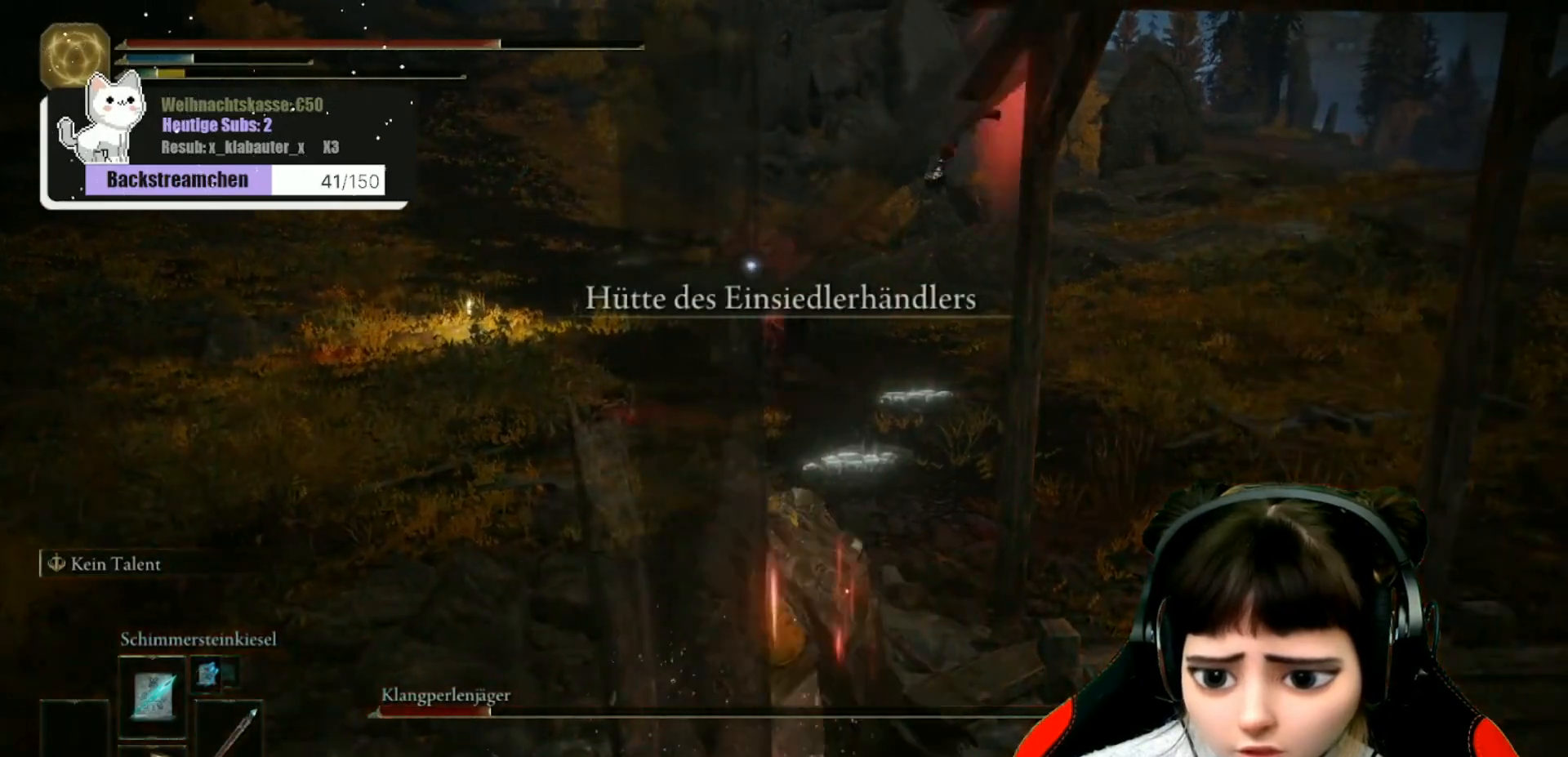
{"buttons": [], "left_stick": "up-left", "right_stick": "center", "events": [[33, "B", "down"], [183, "B", "up"], [250, "B", "down"], [350, "B", "up"], [417, "B", "down"], [500, "B", "up"]]}
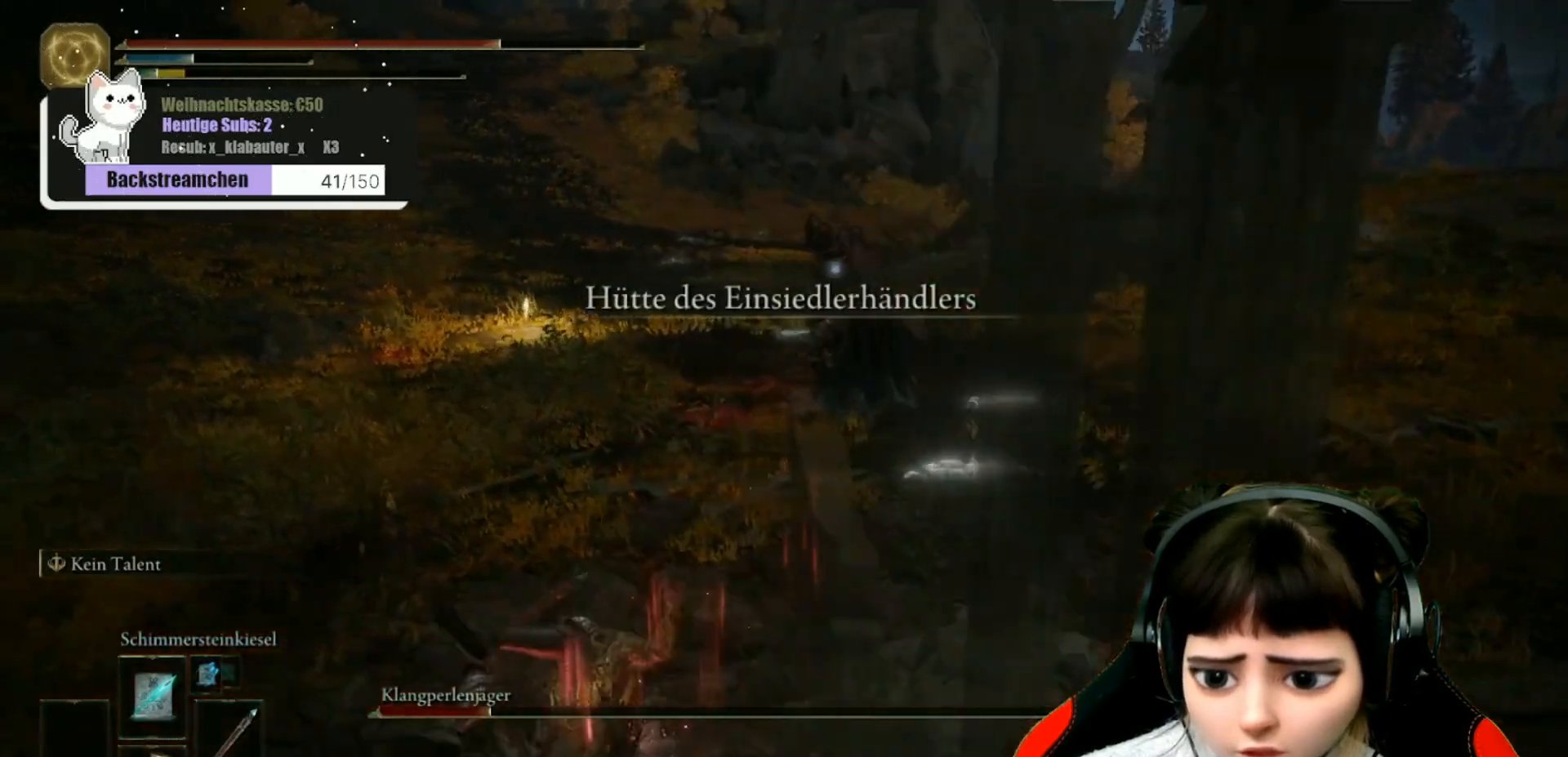
{"buttons": ["B"], "left_stick": "down-left", "right_stick": "center", "events": [[67, "B", "down"], [83, "left_stick", "down-left"], [183, "B", "up"], [250, "B", "down"], [383, "B", "up"], [417, "B", "down"]]}
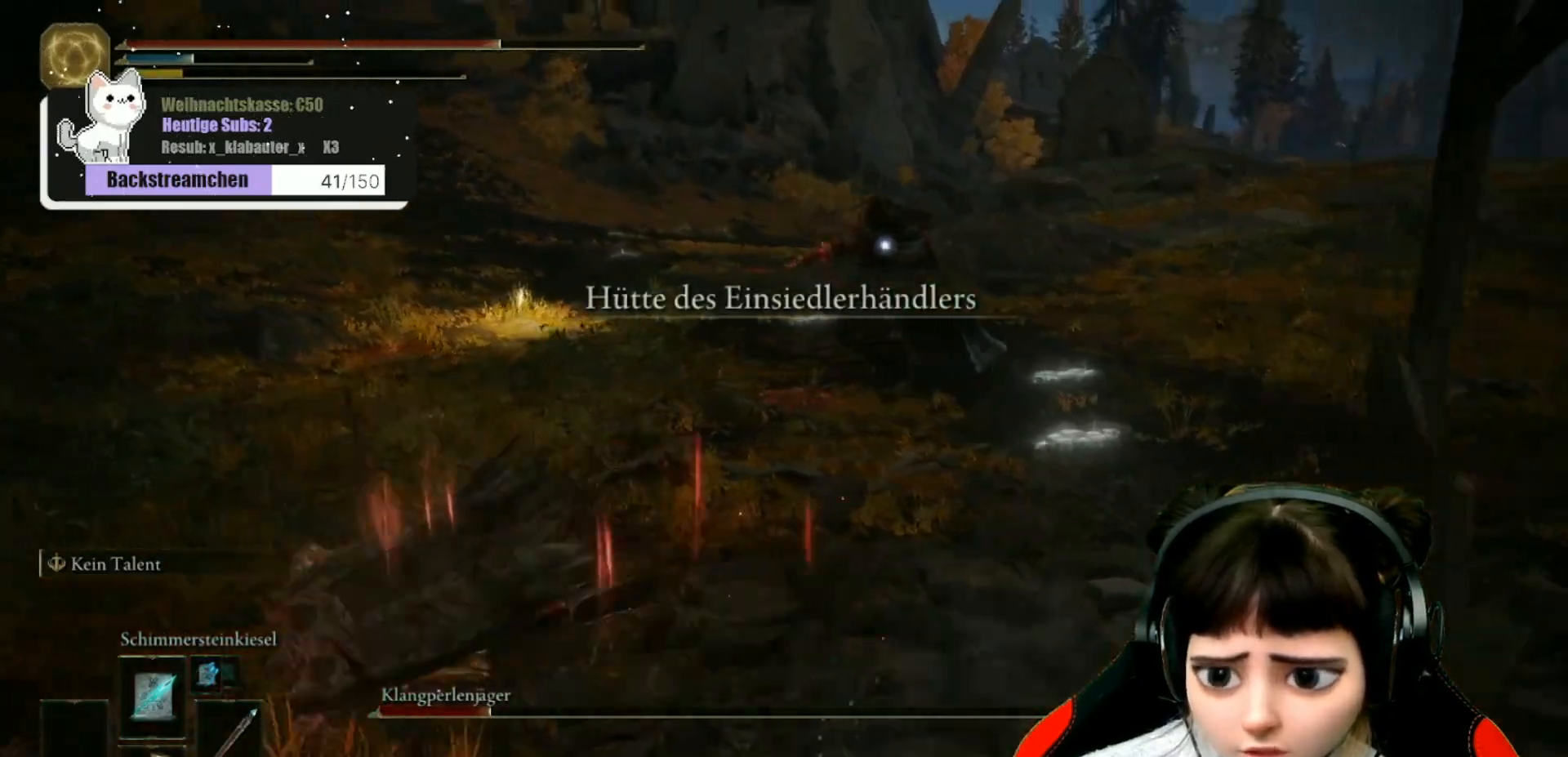
{"buttons": ["B"], "left_stick": "down-left", "right_stick": "center", "events": [[233, "B", "up"], [317, "B", "down"], [433, "B", "up"], [500, "B", "down"]]}
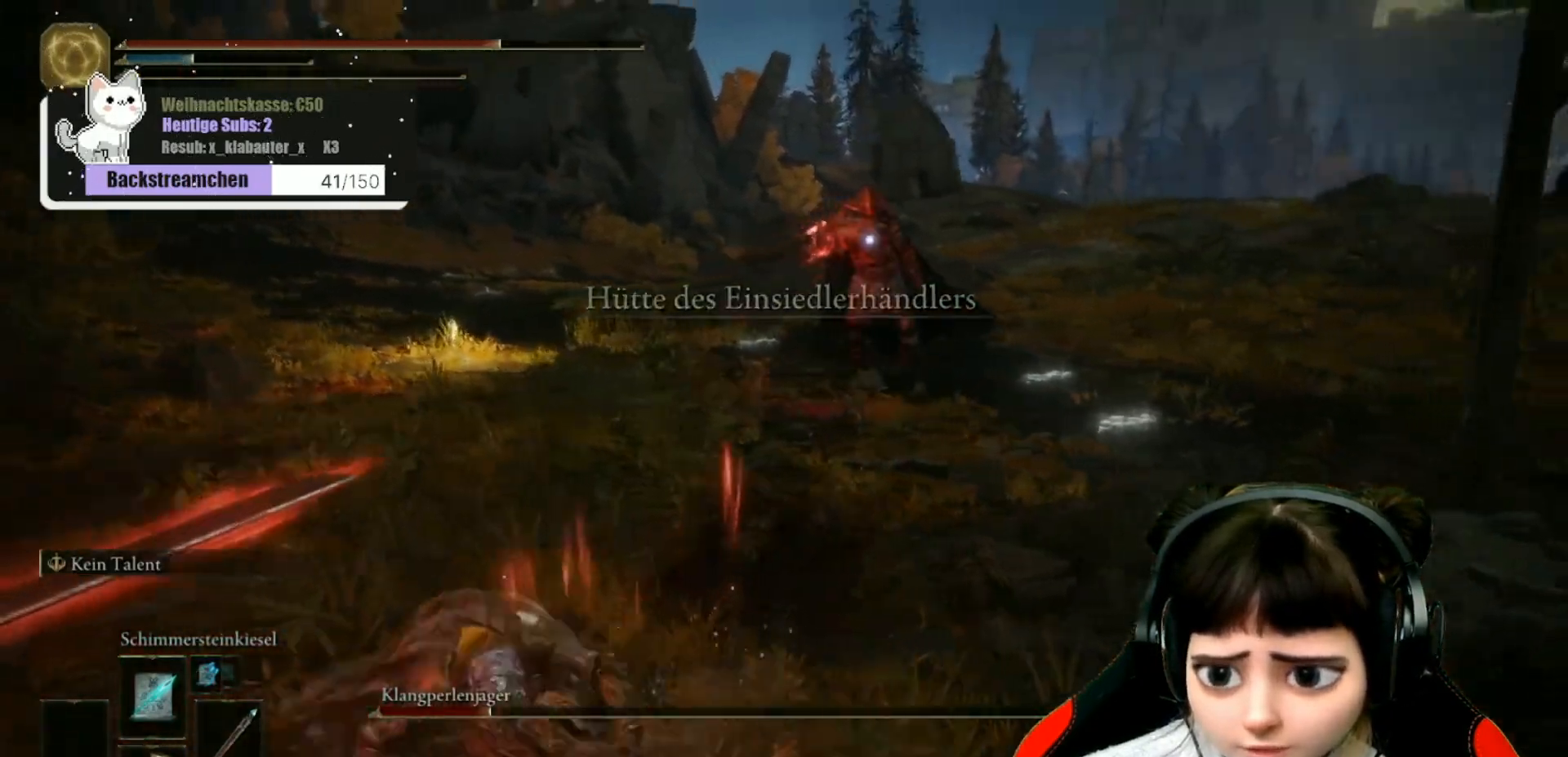
{"buttons": ["B"], "left_stick": "down-left", "right_stick": "center", "events": [[100, "B", "up"], [167, "B", "down"], [283, "B", "up"], [350, "B", "down"], [467, "B", "up"], [500, "B", "down"]]}
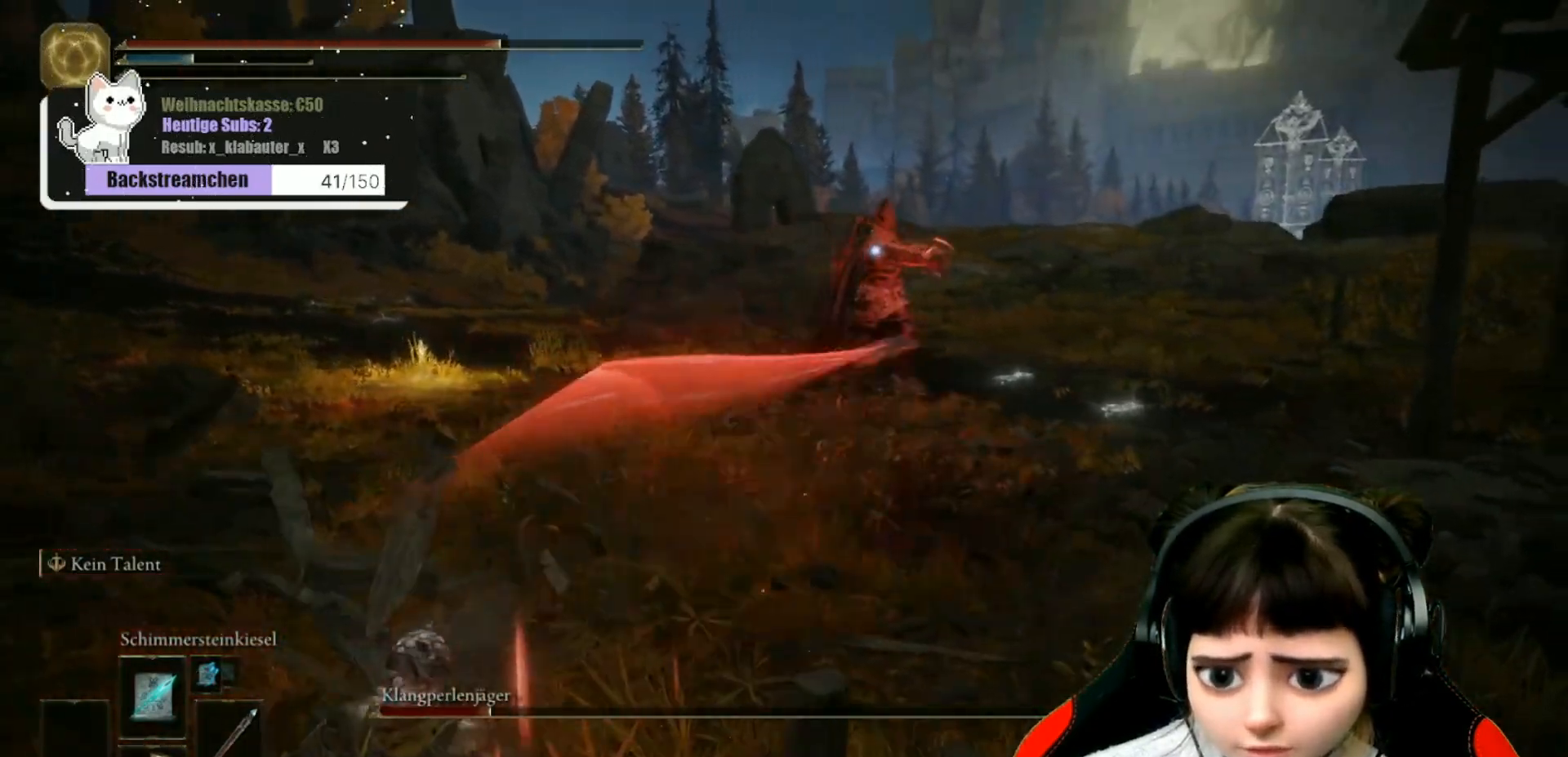
{"buttons": ["B"], "left_stick": "down-left", "right_stick": "center", "events": [[117, "B", "up"], [167, "B", "down"], [233, "B", "up"], [333, "B", "down"], [383, "B", "up"], [467, "B", "down"]]}
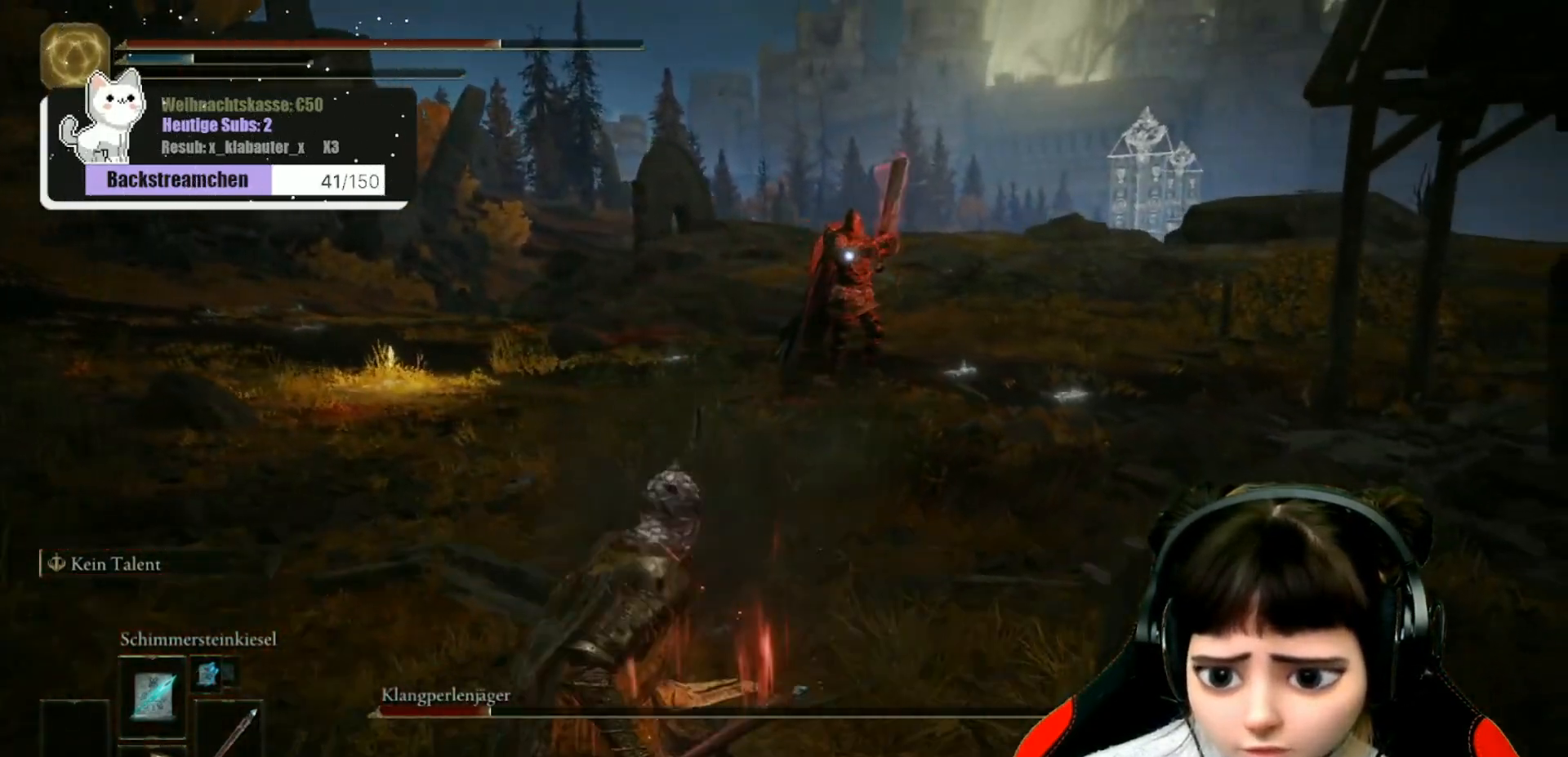
{"buttons": [], "left_stick": "down-left", "right_stick": "center", "events": [[83, "B", "up"], [150, "B", "down"], [317, "B", "up"]]}
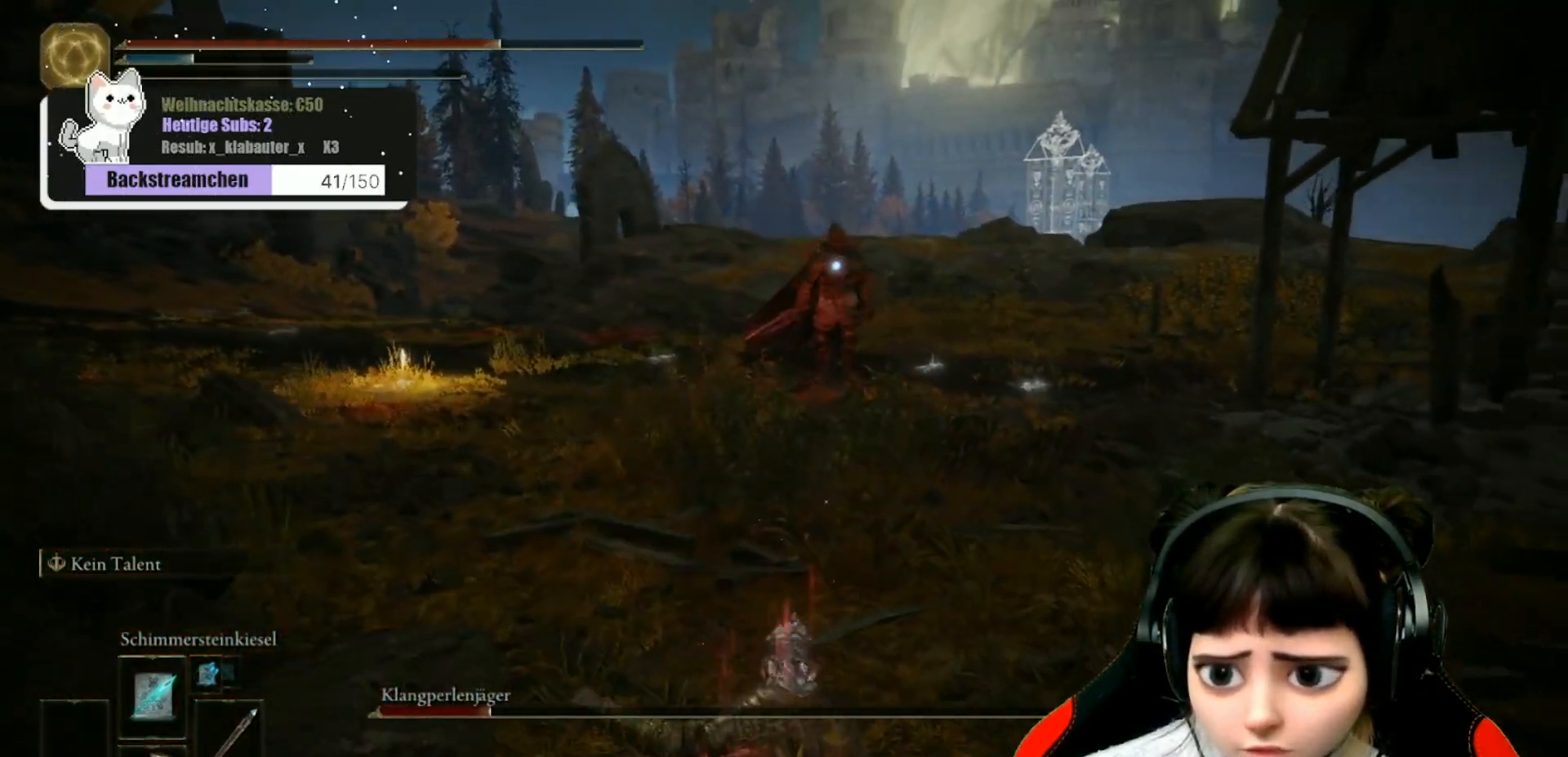
{"buttons": [], "left_stick": "down-left", "right_stick": "up-right", "events": [[350, "R3", "down"], [467, "R3", "up"], [483, "right_stick", "up-right"]]}
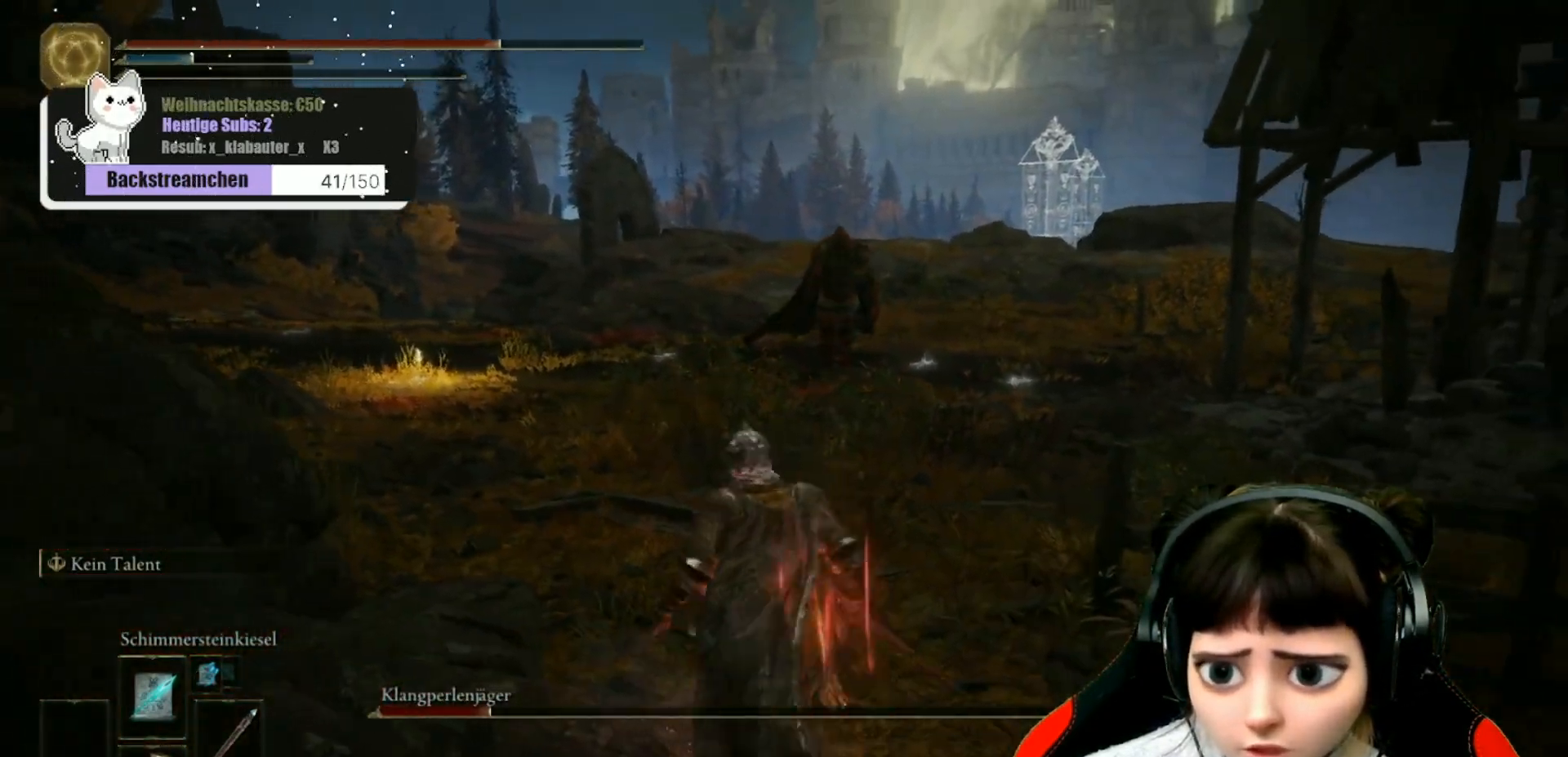
{"buttons": [], "left_stick": "down-left", "right_stick": "left", "events": [[17, "left_stick", "center"], [83, "right_stick", "down-left"], [200, "left_stick", "down"], [317, "left_stick", "down-left"], [317, "right_stick", "left"]]}
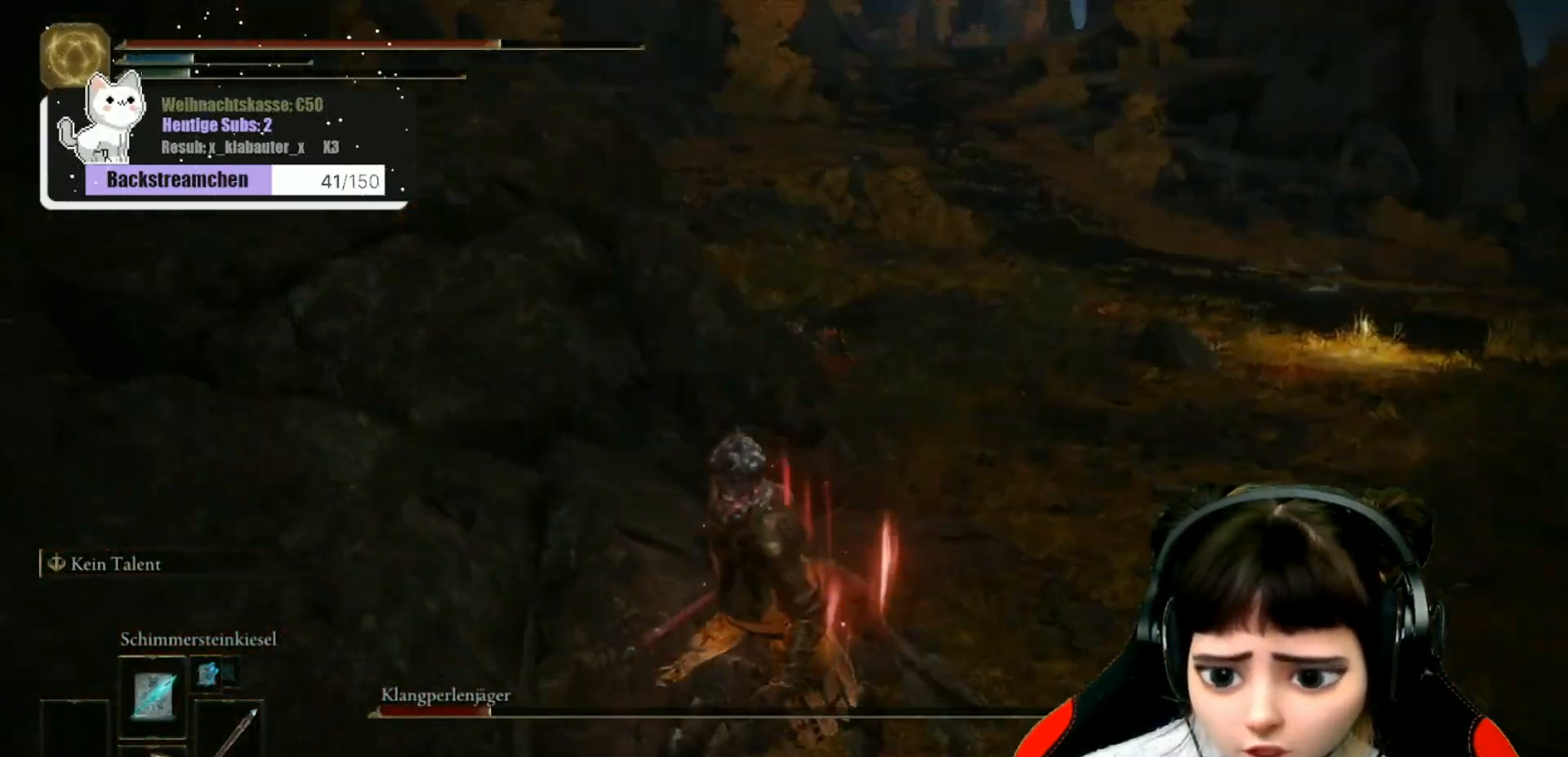
{"buttons": [], "left_stick": "left", "right_stick": "center", "events": [[133, "left_stick", "up-left"], [150, "right_stick", "center"], [267, "A", "down"], [267, "left_stick", "left"], [400, "A", "up"]]}
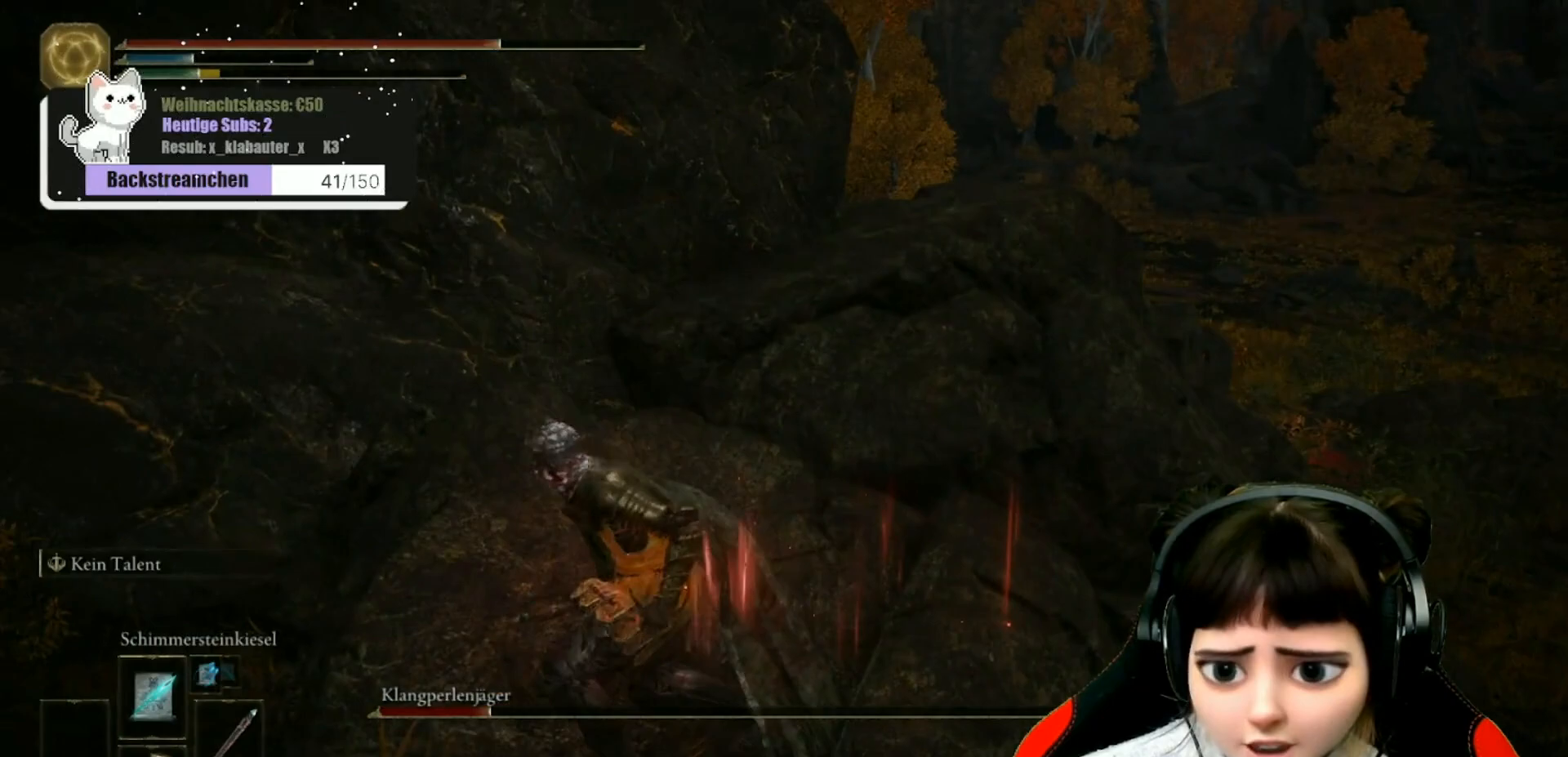
{"buttons": [], "left_stick": "up", "right_stick": "center", "events": [[50, "right_stick", "left"], [133, "left_stick", "up-left"], [317, "right_stick", "center"], [500, "left_stick", "up"]]}
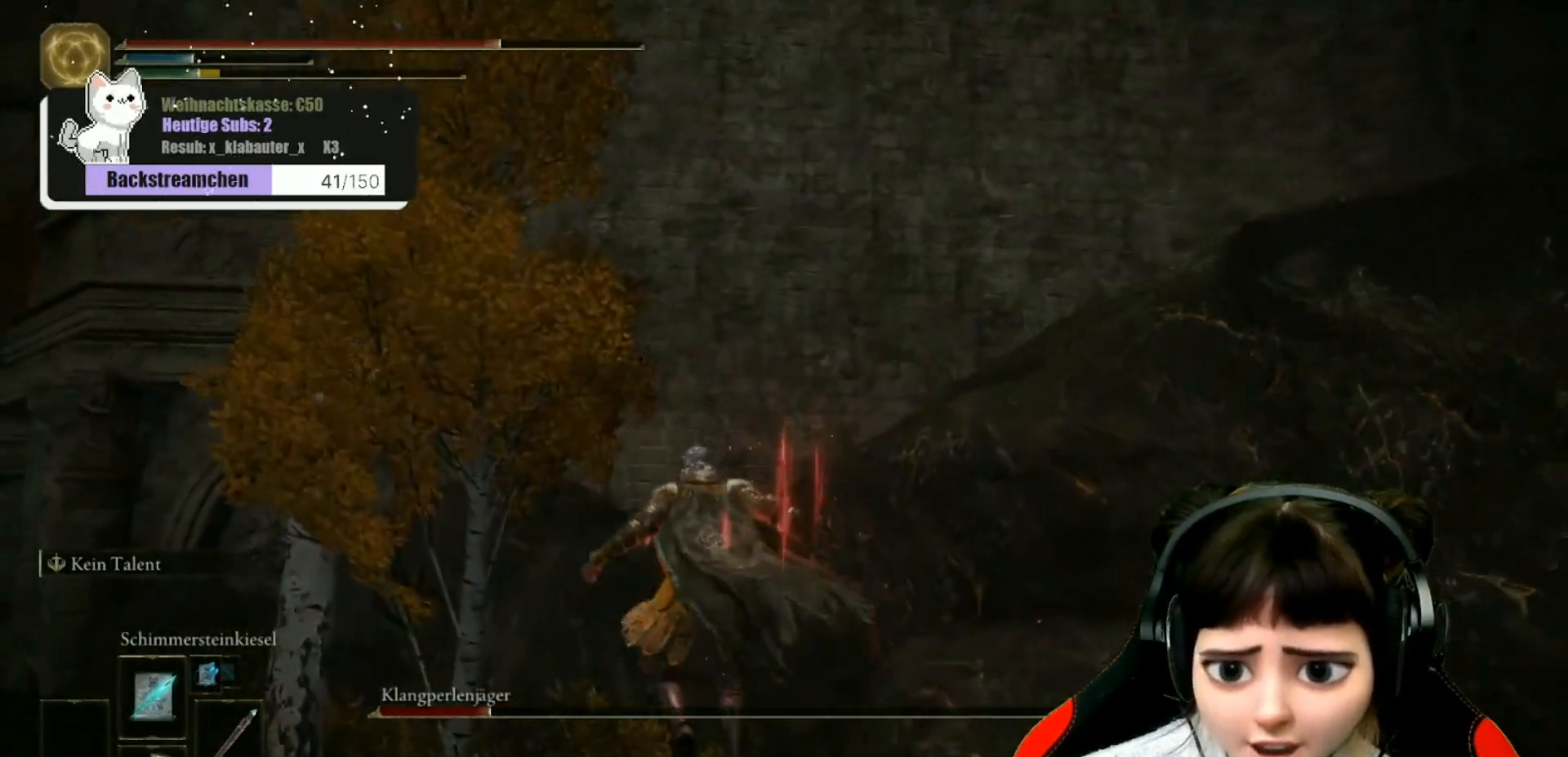
{"buttons": [], "left_stick": "up", "right_stick": "center", "events": [[217, "right_stick", "down"], [333, "right_stick", "center"]]}
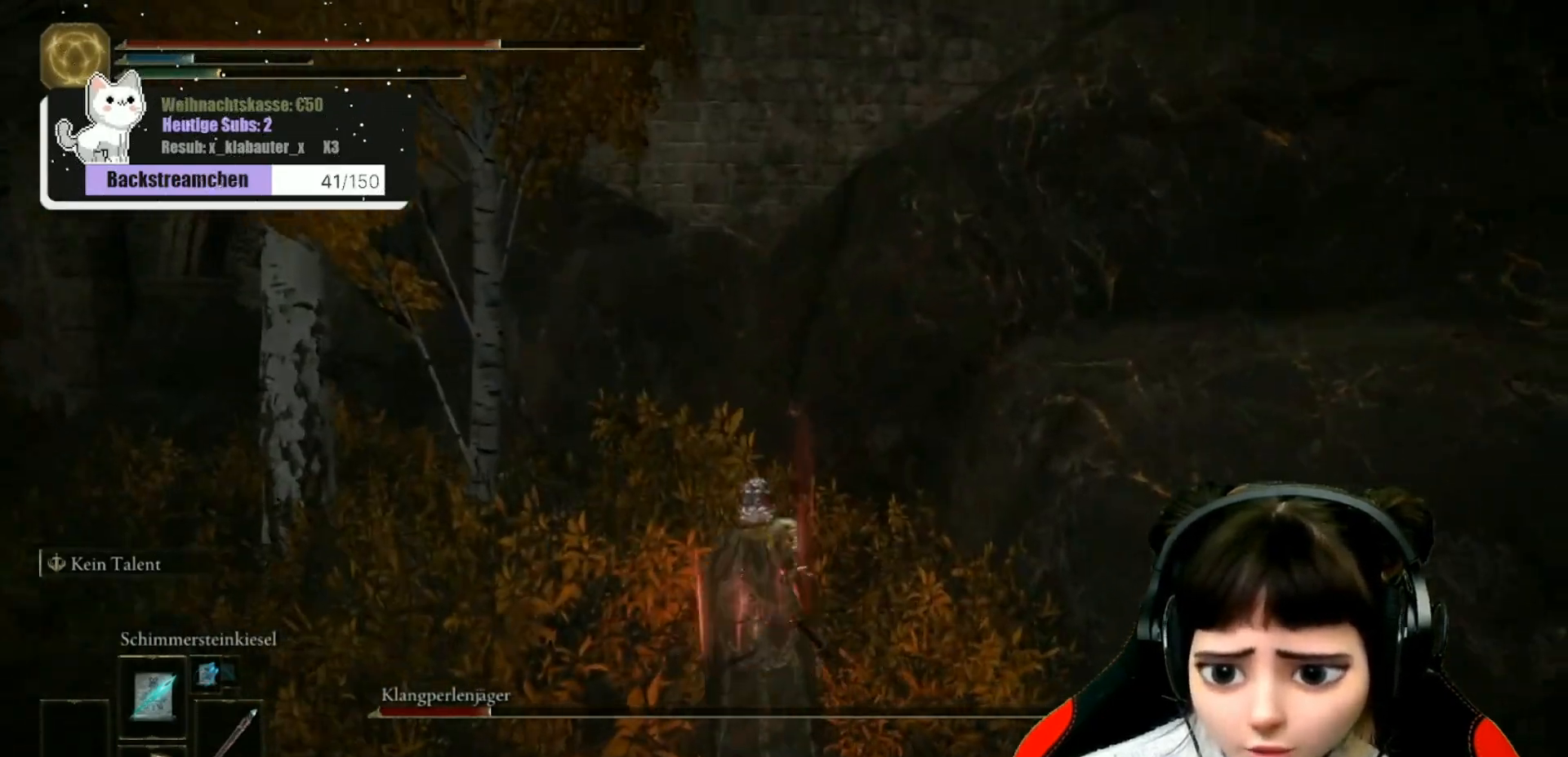
{"buttons": ["B"], "left_stick": "up-left", "right_stick": "center", "events": [[117, "B", "down"], [467, "left_stick", "up-left"]]}
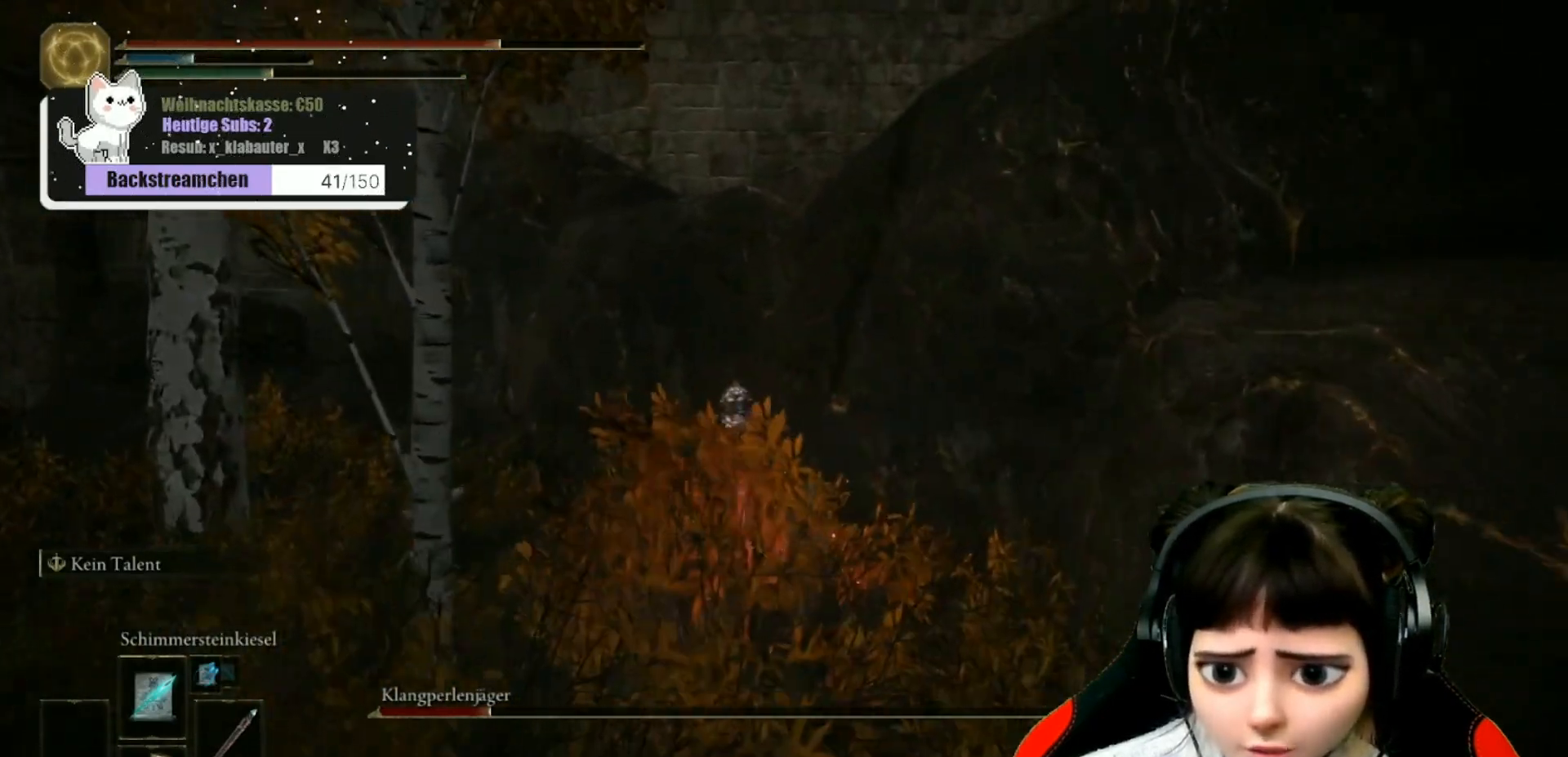
{"buttons": ["B"], "left_stick": "up-left", "right_stick": "center", "events": []}
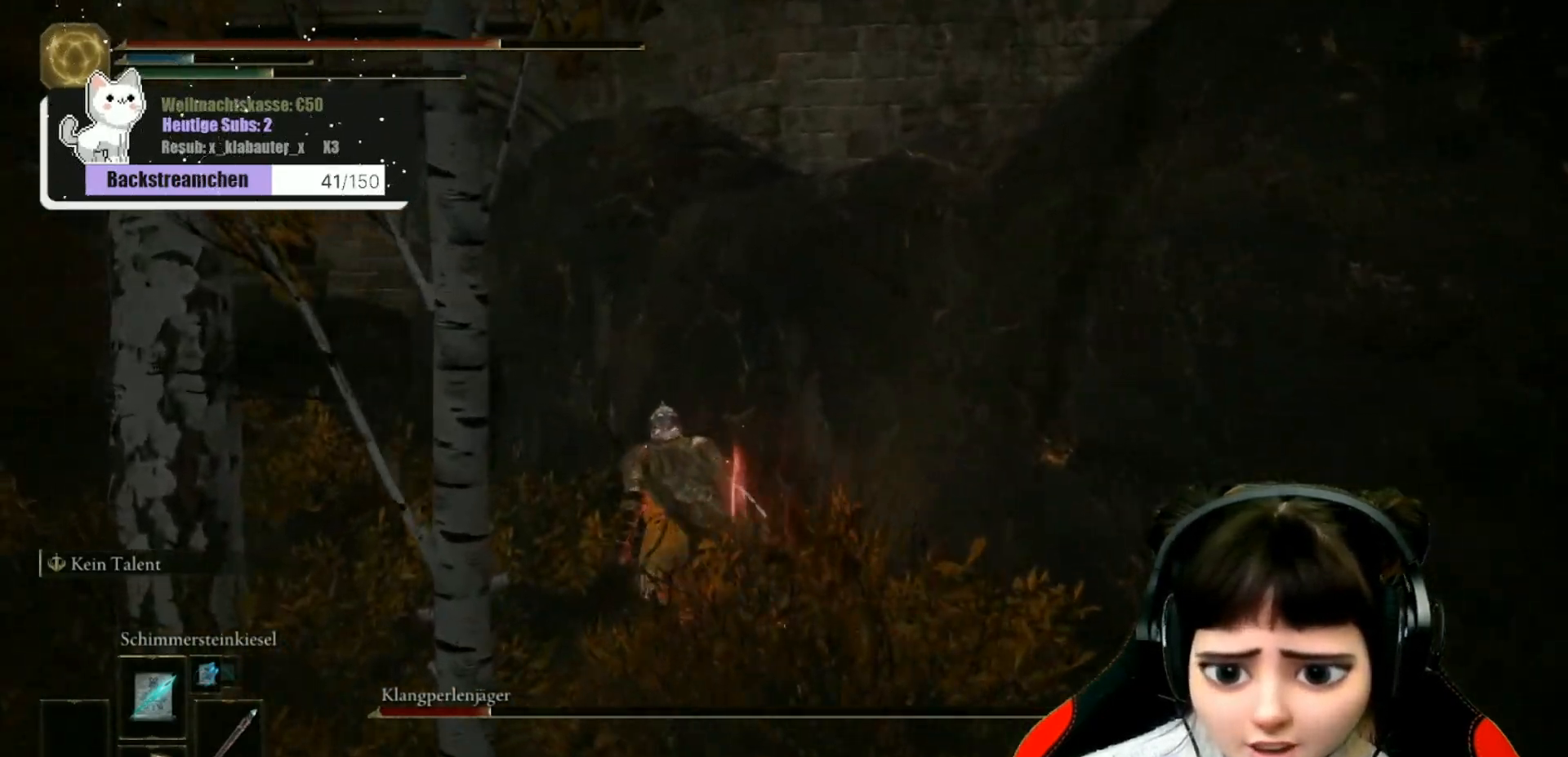
{"buttons": ["B"], "left_stick": "up-left", "right_stick": "center", "events": []}
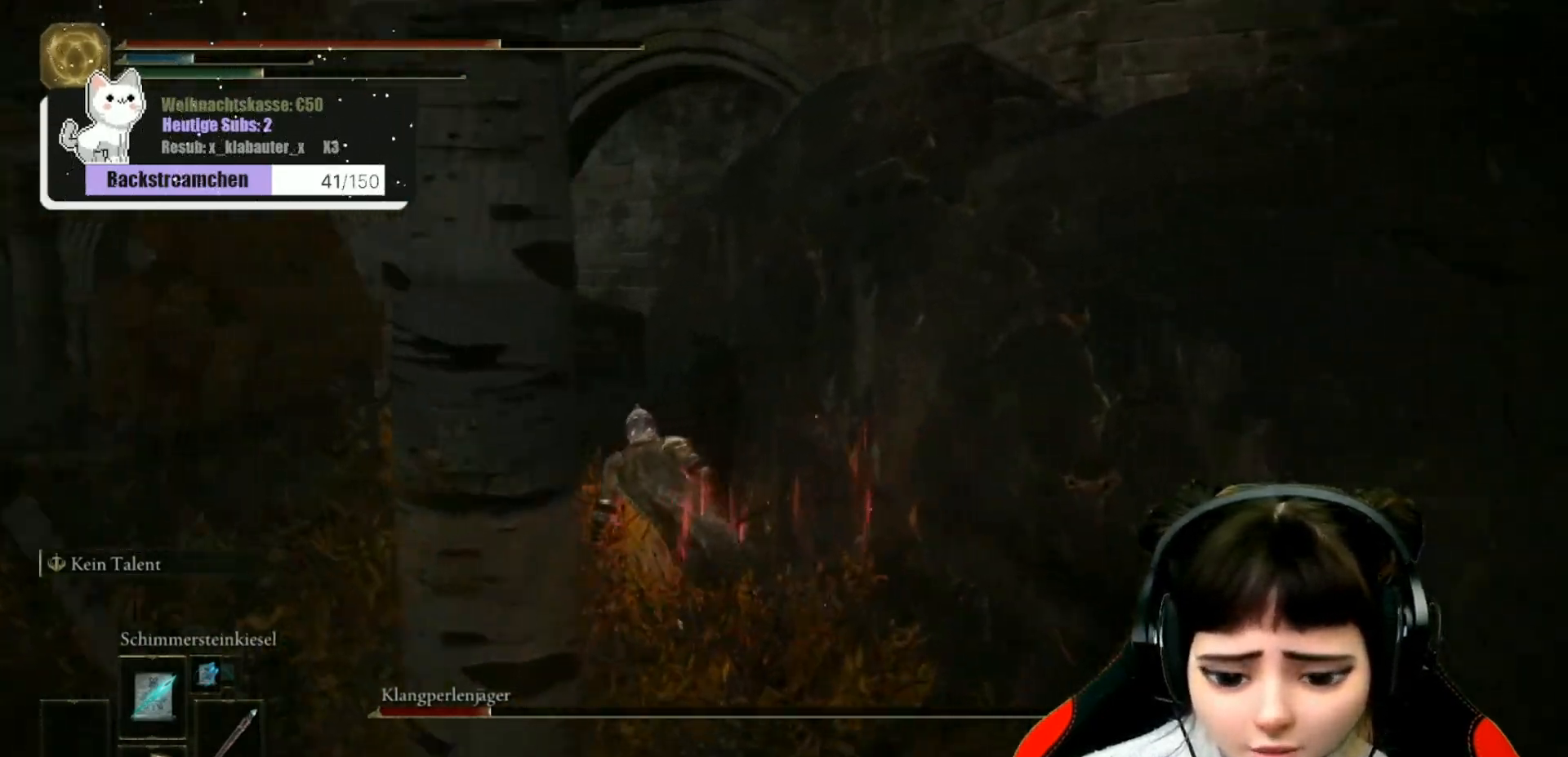
{"buttons": [], "left_stick": "up-left", "right_stick": "center", "events": [[483, "B", "up"]]}
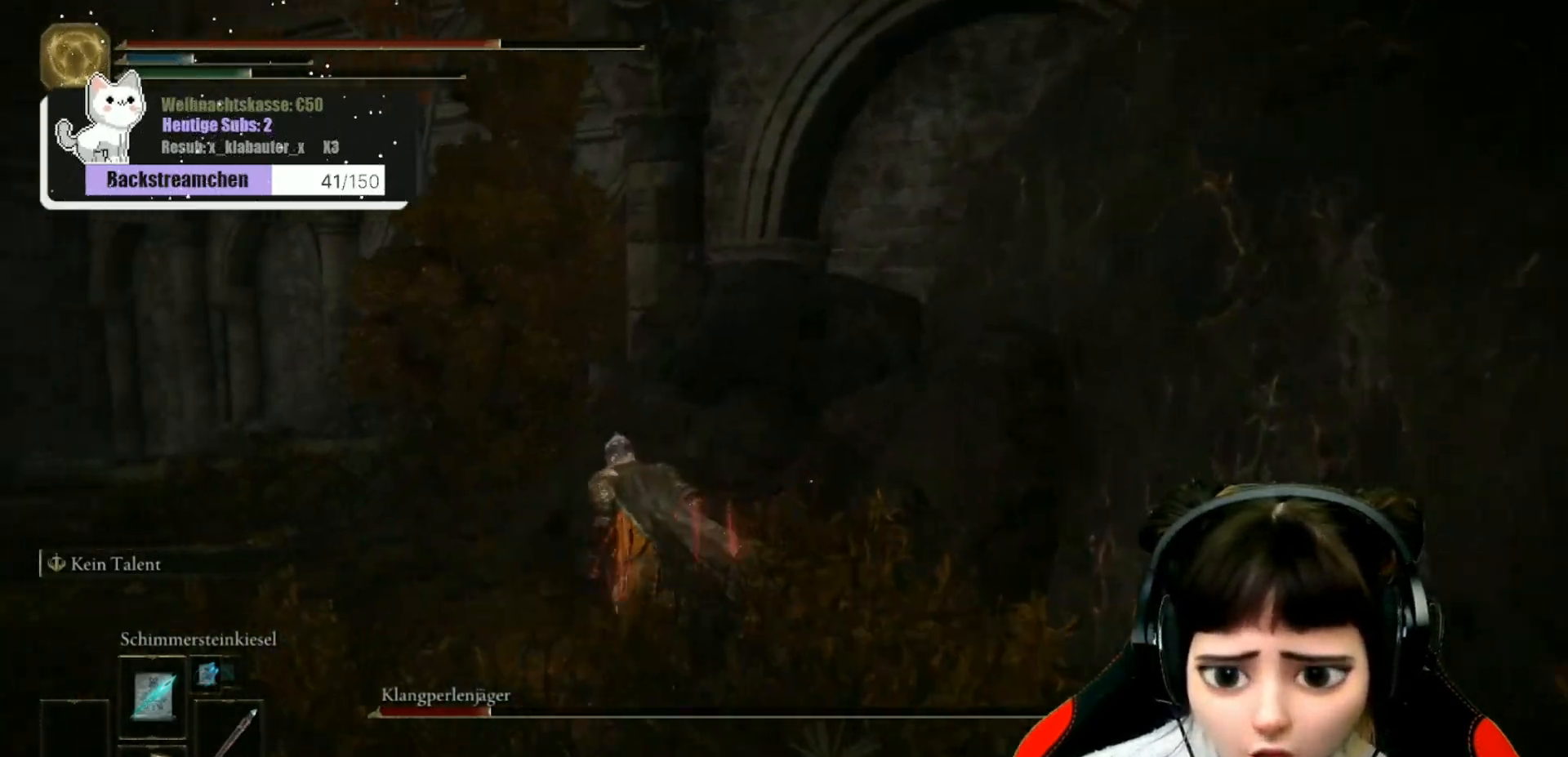
{"buttons": [], "left_stick": "up-left", "right_stick": "center", "events": []}
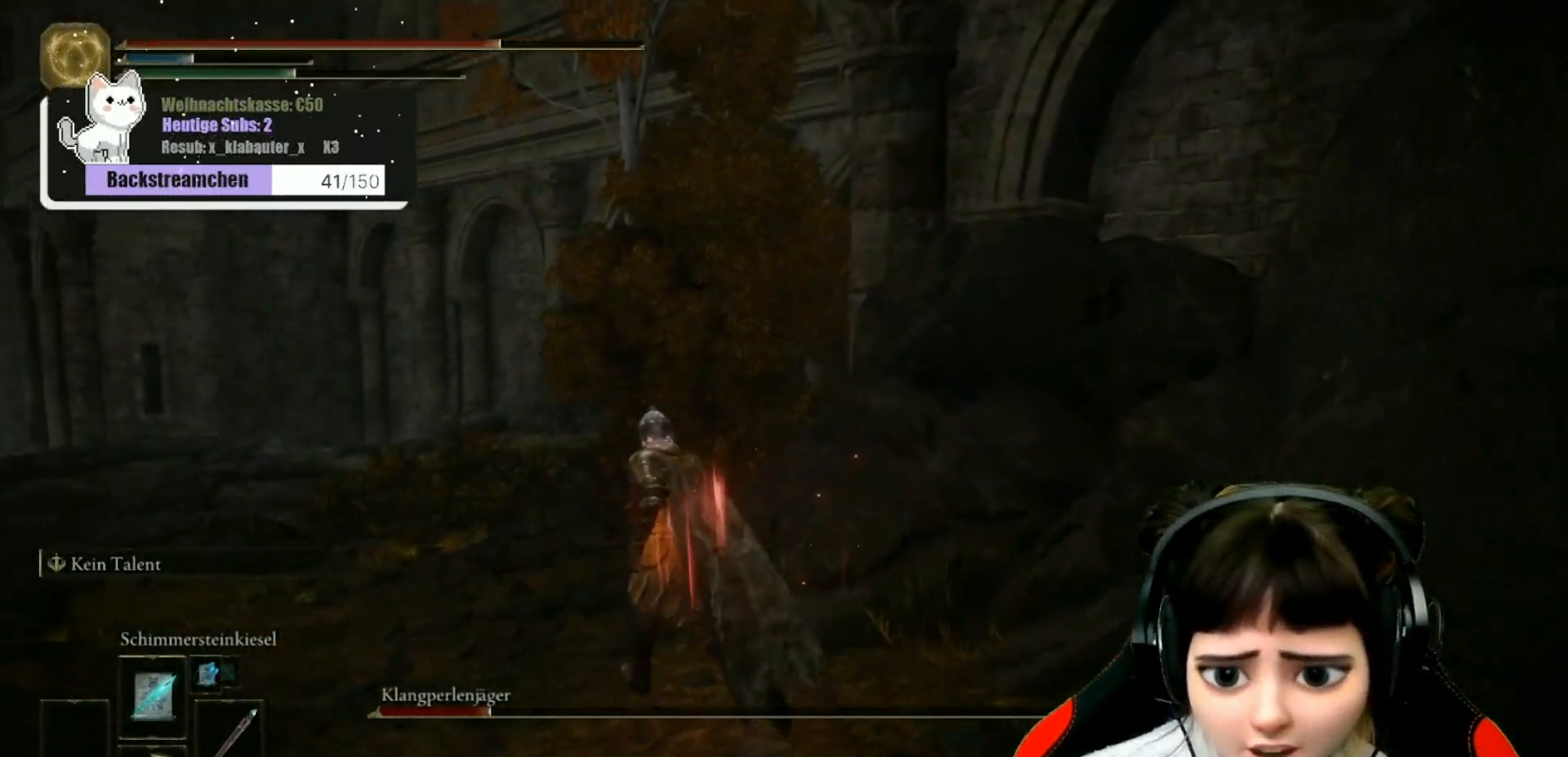
{"buttons": [], "left_stick": "up", "right_stick": "left", "events": [[17, "X", "down"], [100, "X", "up"], [200, "right_stick", "left"], [283, "left_stick", "up"]]}
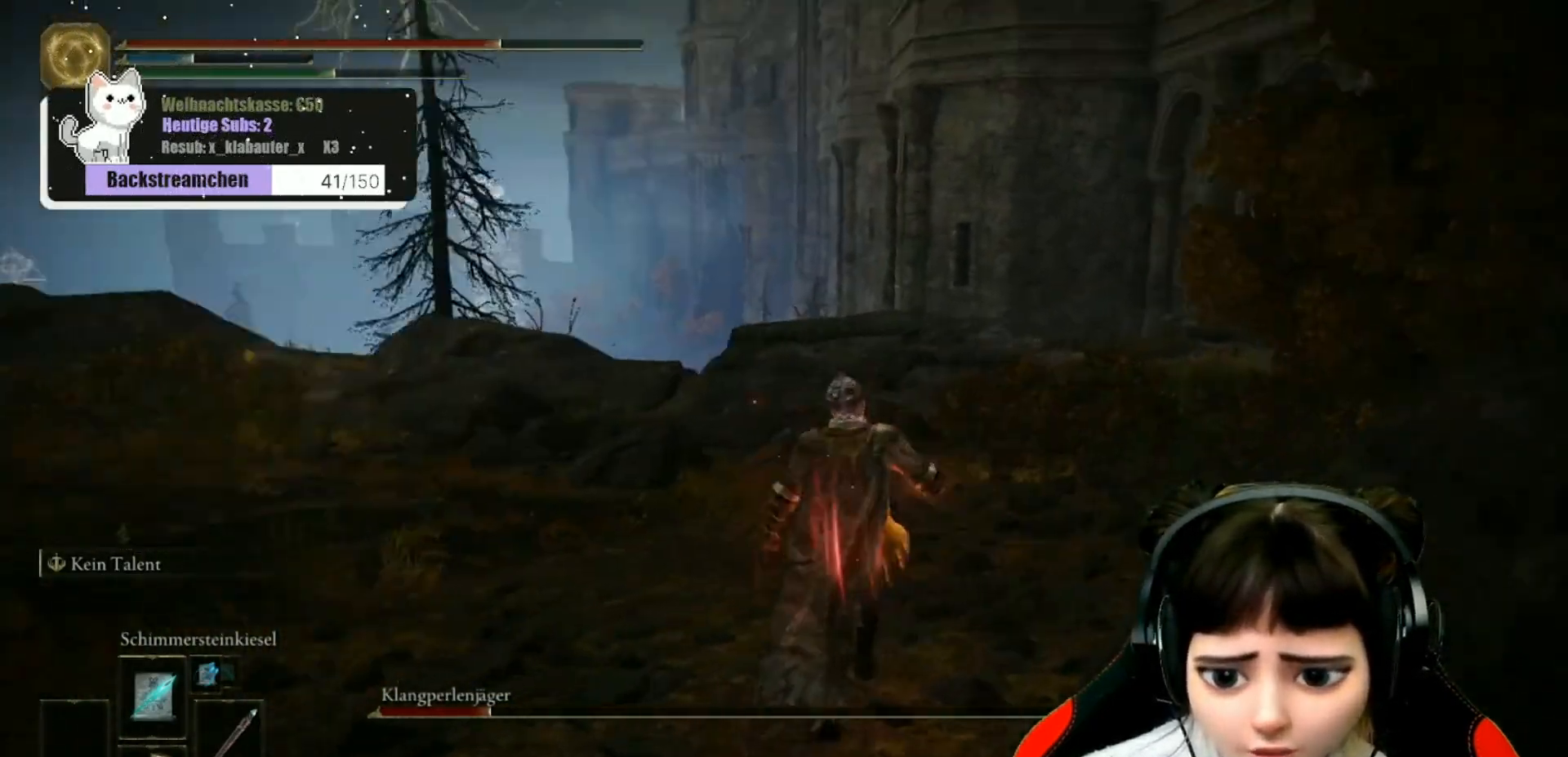
{"buttons": [], "left_stick": "right", "right_stick": "left", "events": [[167, "left_stick", "up-right"], [317, "left_stick", "right"]]}
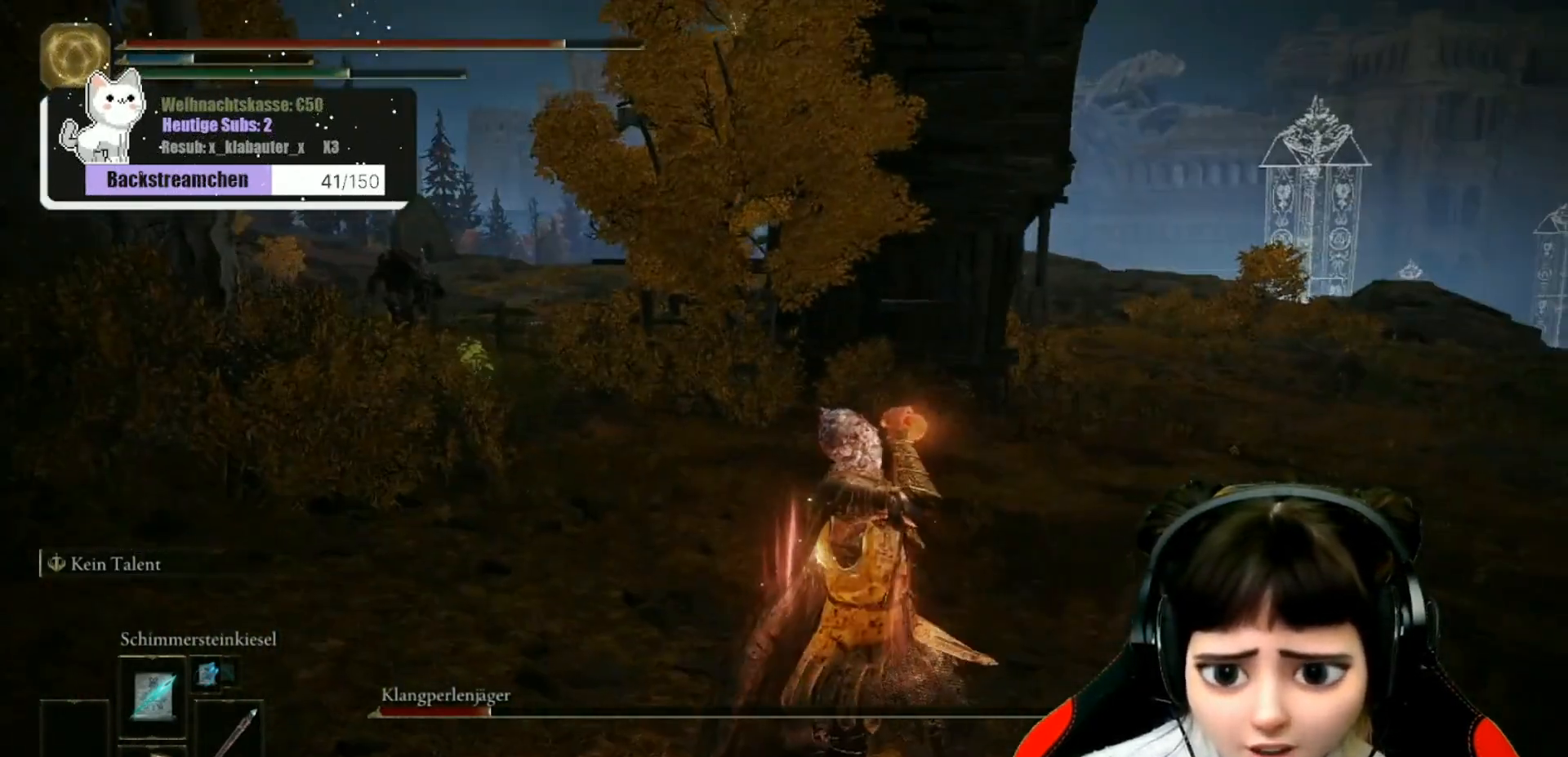
{"buttons": [], "left_stick": "right", "right_stick": "center", "events": [[33, "right_stick", "center"]]}
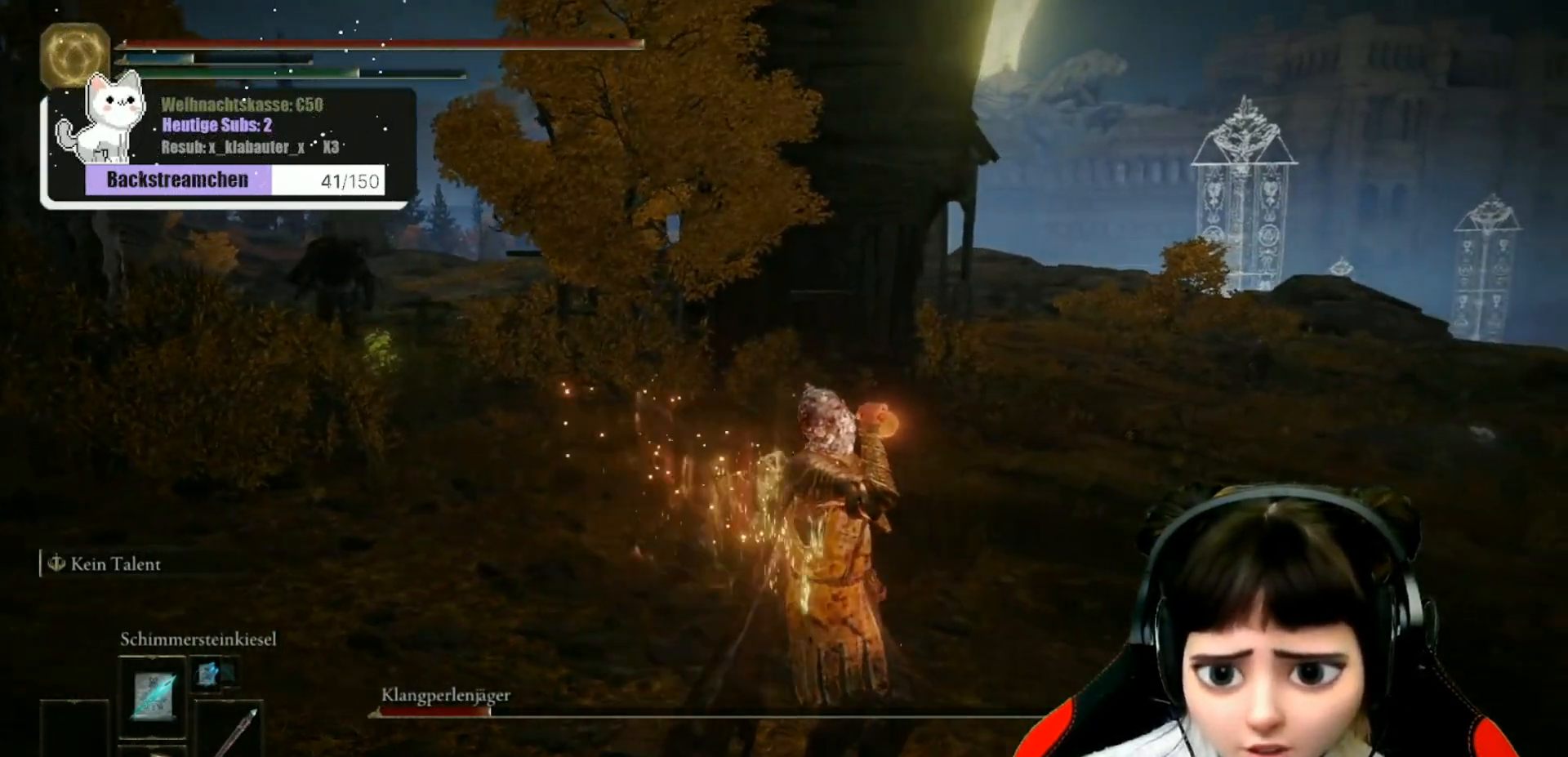
{"buttons": ["DPAD_RIGHT"], "left_stick": "right", "right_stick": "center", "events": [[467, "DPAD_RIGHT", "down"]]}
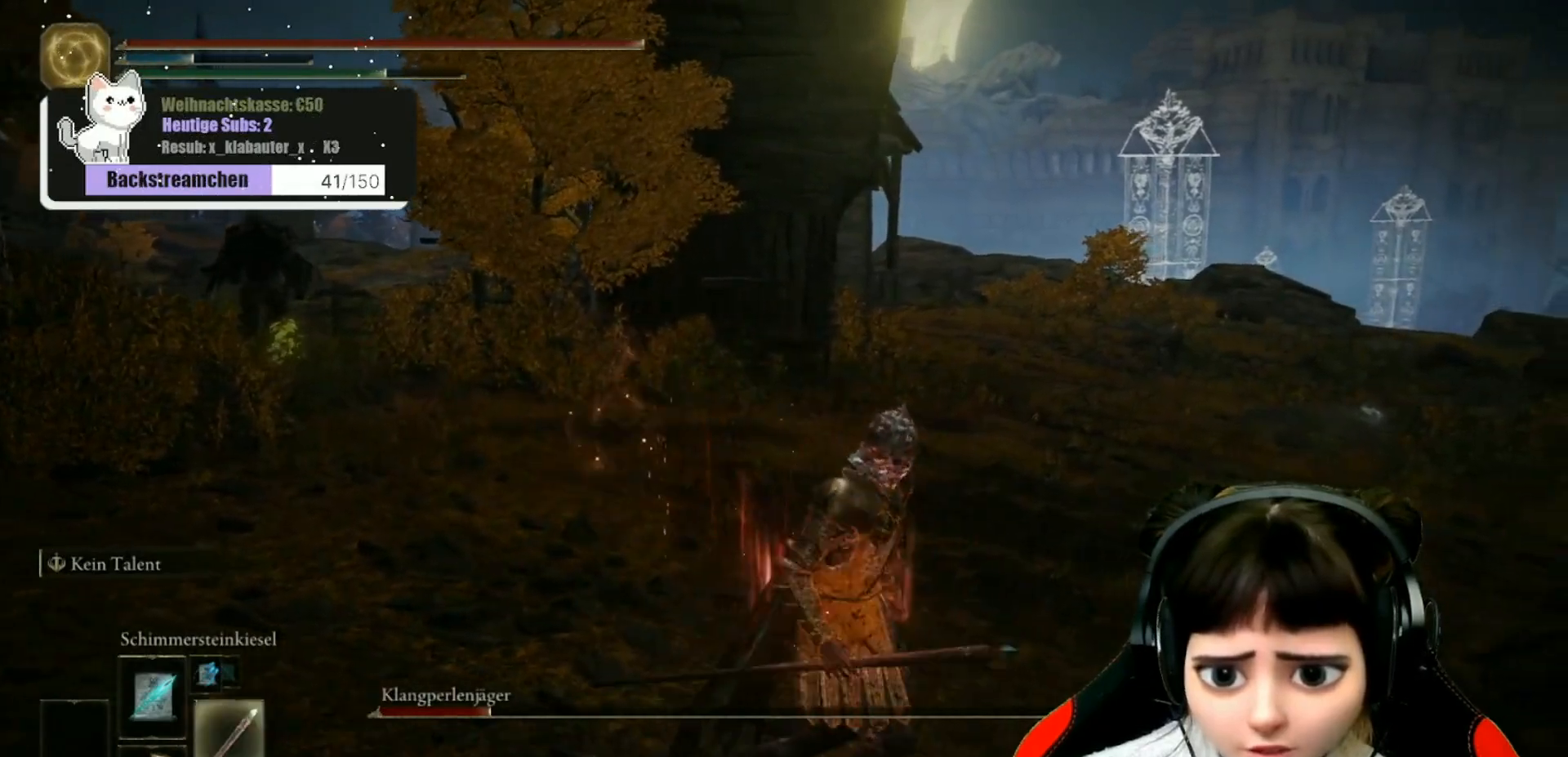
{"buttons": [], "left_stick": "down-right", "right_stick": "left", "events": [[50, "DPAD_RIGHT", "up"], [300, "right_stick", "left"], [417, "left_stick", "down-right"]]}